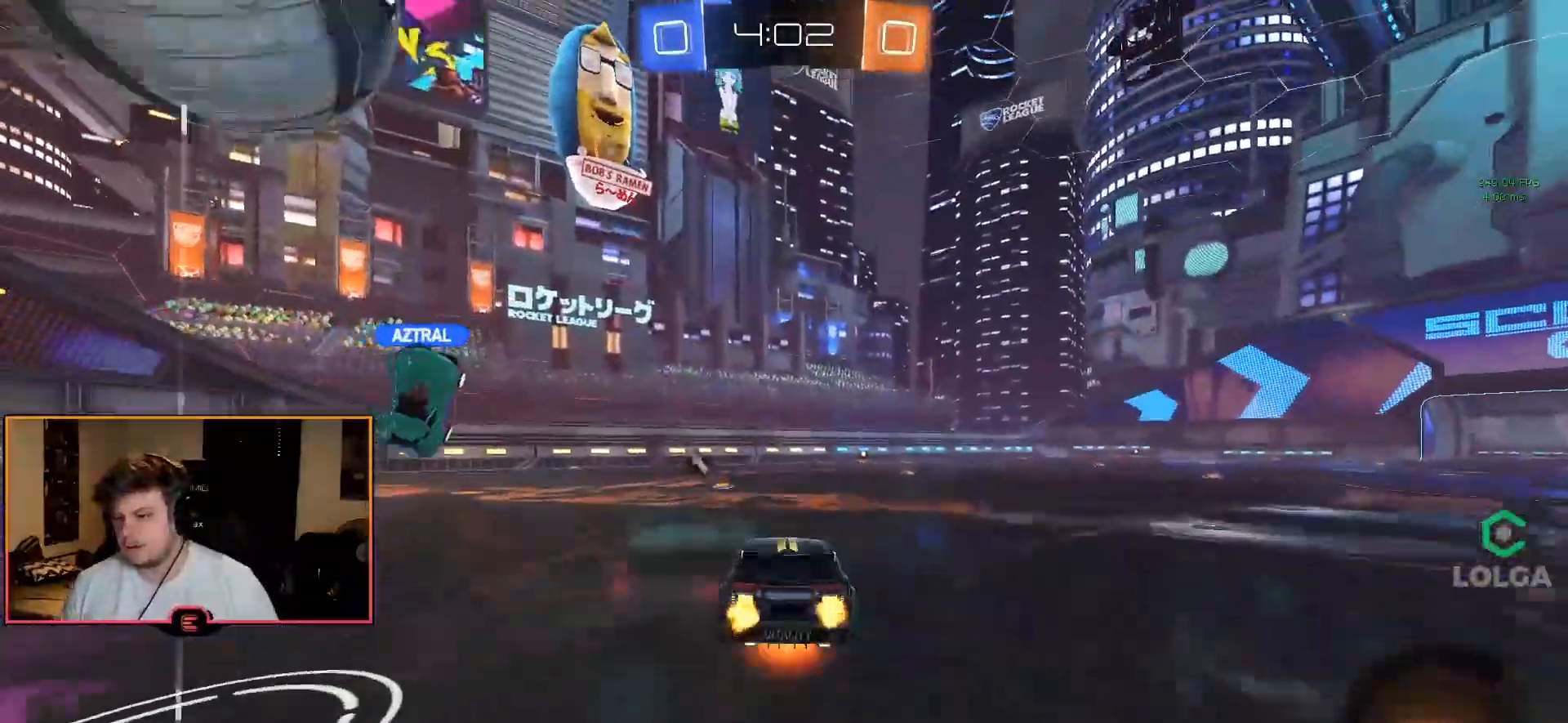
Gameplay with a controller (PlayStation layout); each line is a JSON object with the inputs held at the frame after it. "events" lists button and stick changes between this image and that frame as [ms after this image, input, new state], when the widget could be followed in between.
{"buttons": ["R1"], "left_stick": "center", "right_stick": "center", "events": [[17, "CROSS", "down"], [133, "CROSS", "up"], [167, "CIRCLE", "up"], [183, "TRIANGLE", "down"], [217, "left_stick", "center"], [300, "TRIANGLE", "up"]]}
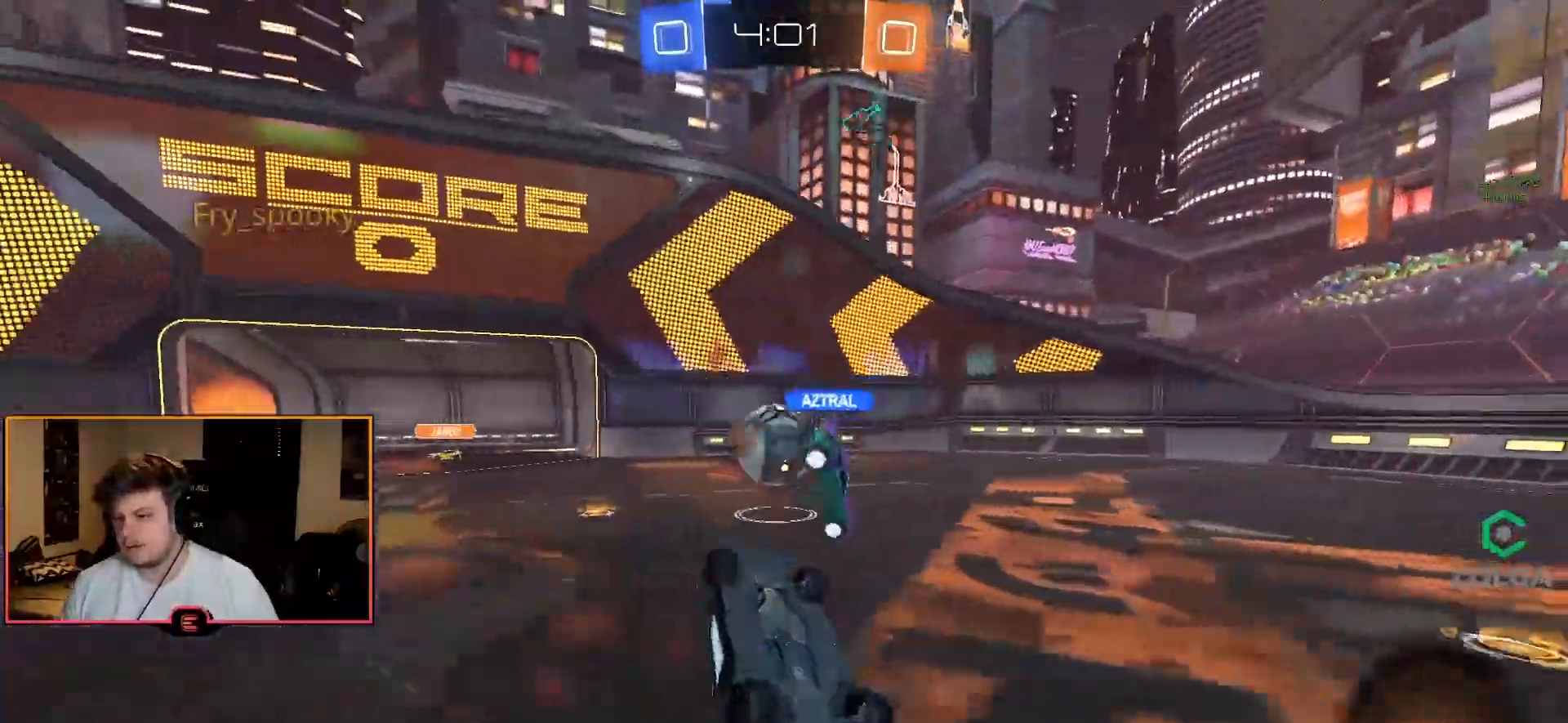
{"buttons": ["CIRCLE", "R1"], "left_stick": "right", "right_stick": "center", "events": [[200, "TRIANGLE", "down"], [283, "TRIANGLE", "up"], [450, "left_stick", "right"], [500, "CIRCLE", "down"]]}
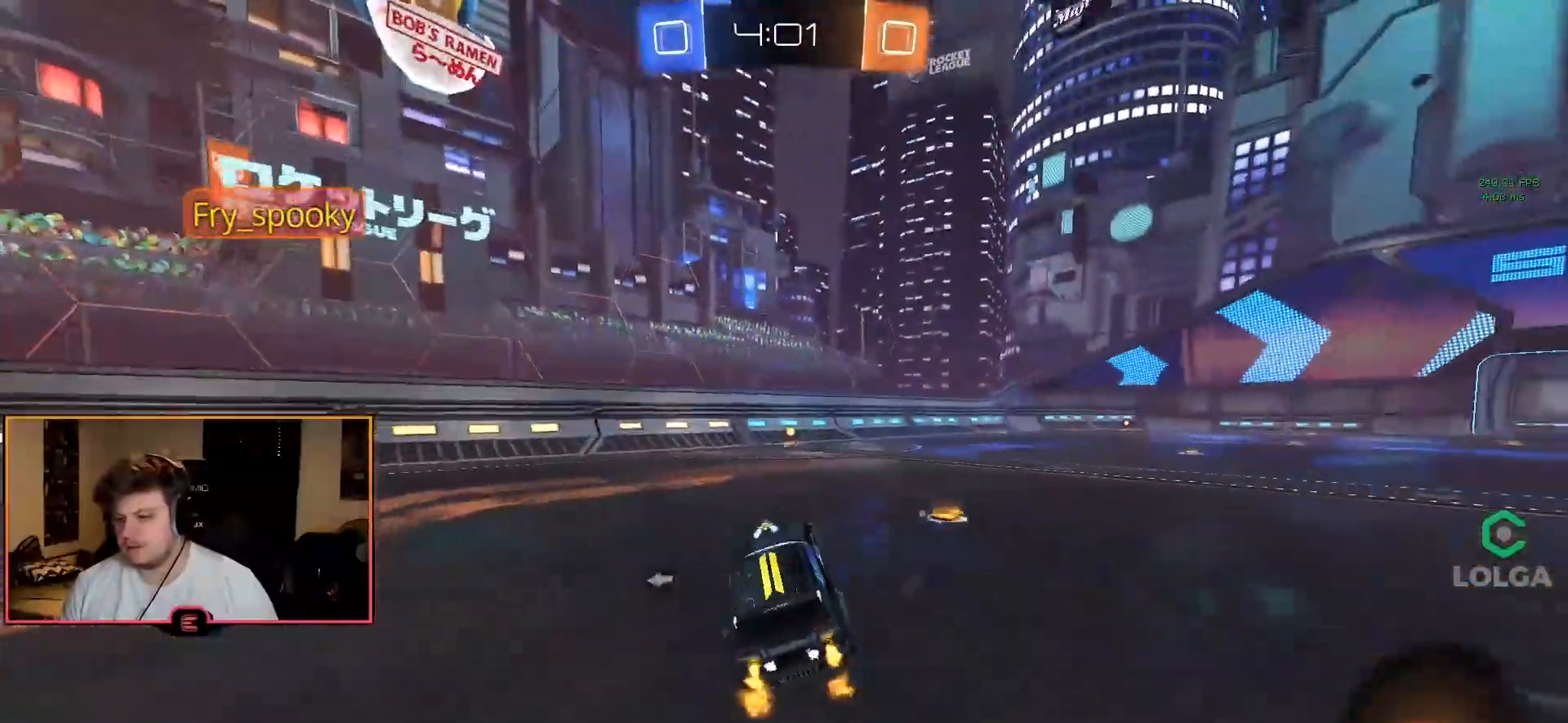
{"buttons": ["TRIANGLE", "R1"], "left_stick": "center", "right_stick": "center", "events": [[33, "left_stick", "center"], [150, "left_stick", "right"], [200, "CIRCLE", "up"], [250, "left_stick", "center"], [400, "TRIANGLE", "down"]]}
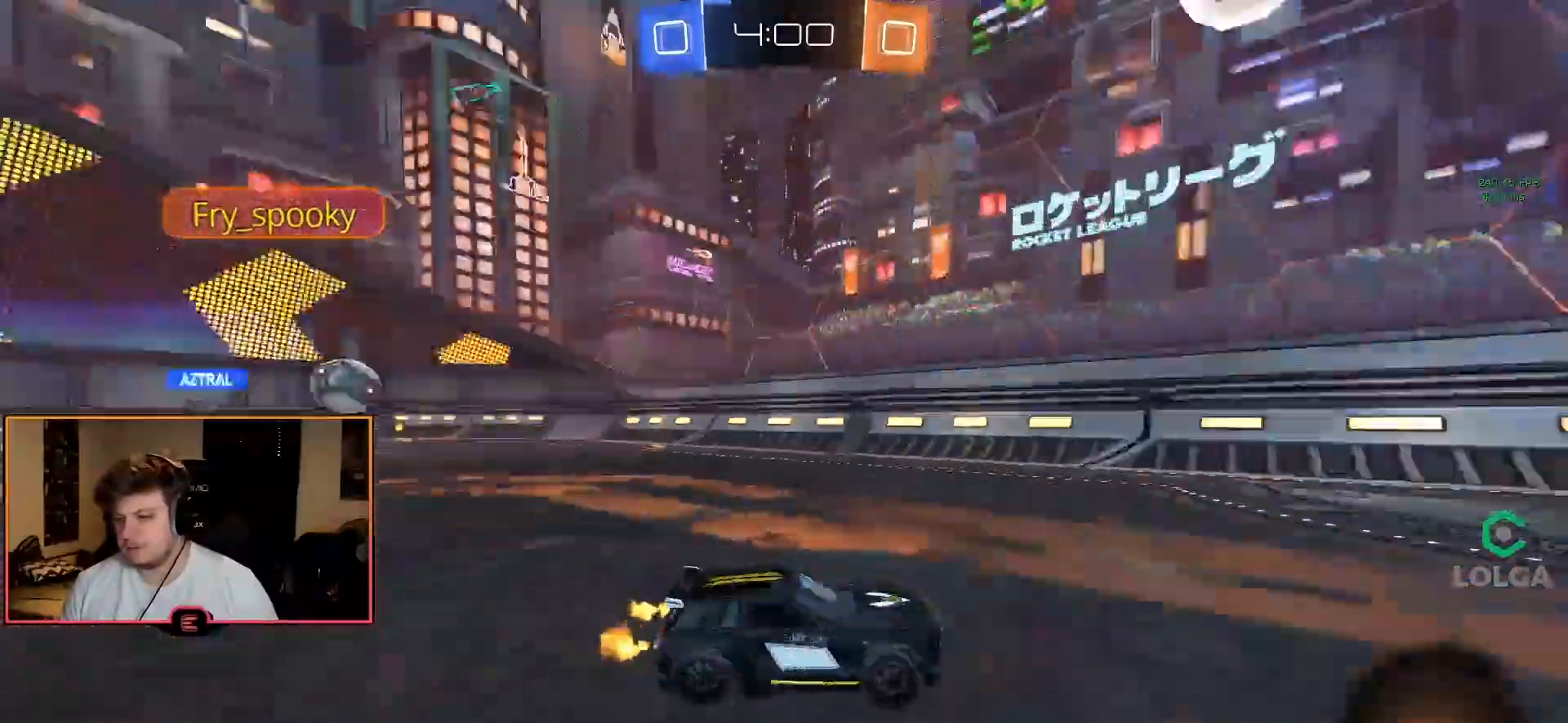
{"buttons": ["R1"], "left_stick": "left", "right_stick": "center", "events": [[17, "TRIANGLE", "up"], [183, "SQUARE", "down"], [250, "left_stick", "left"], [383, "SQUARE", "up"]]}
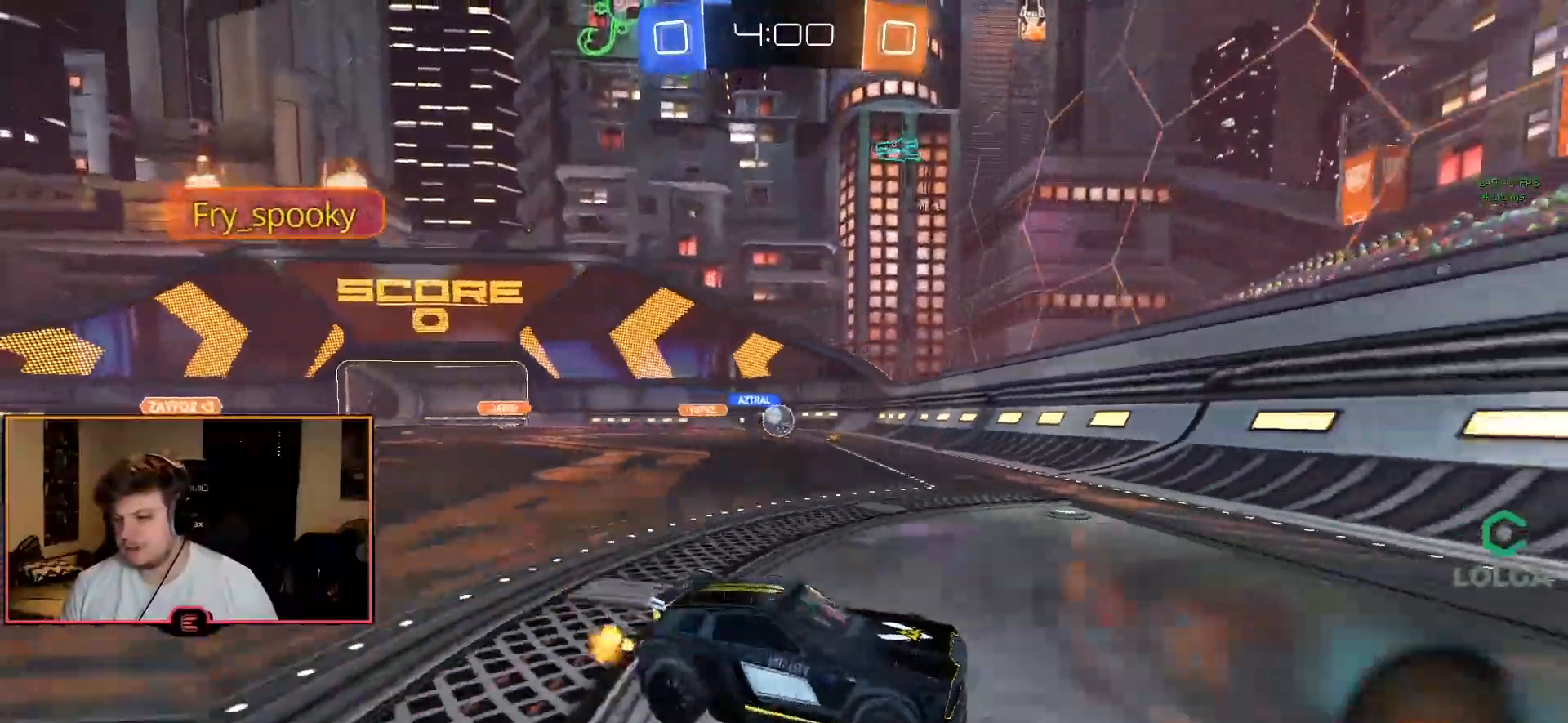
{"buttons": ["R1"], "left_stick": "left", "right_stick": "center", "events": [[233, "SQUARE", "down"], [300, "SQUARE", "up"]]}
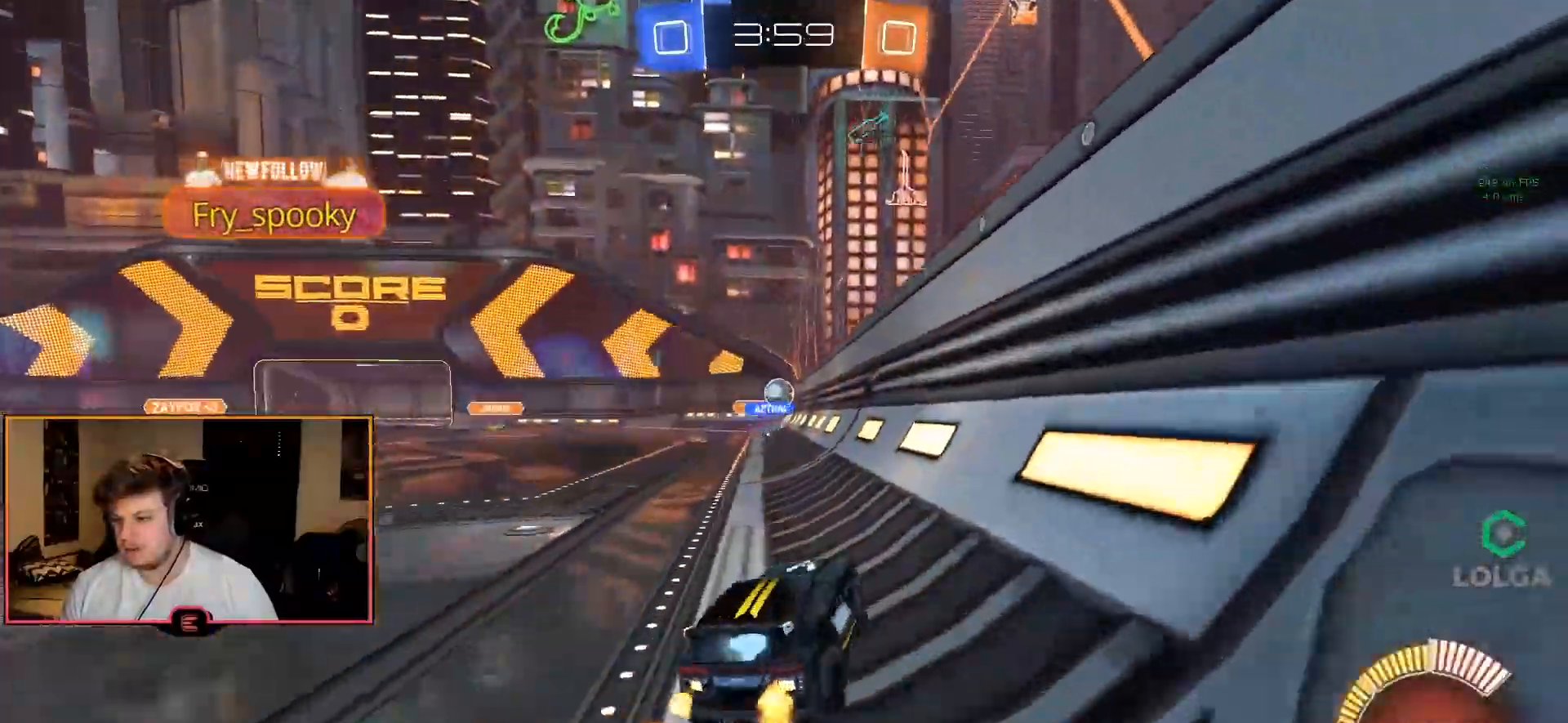
{"buttons": ["R1"], "left_stick": "center", "right_stick": "center", "events": [[83, "SQUARE", "down"], [200, "SQUARE", "up"], [433, "left_stick", "center"]]}
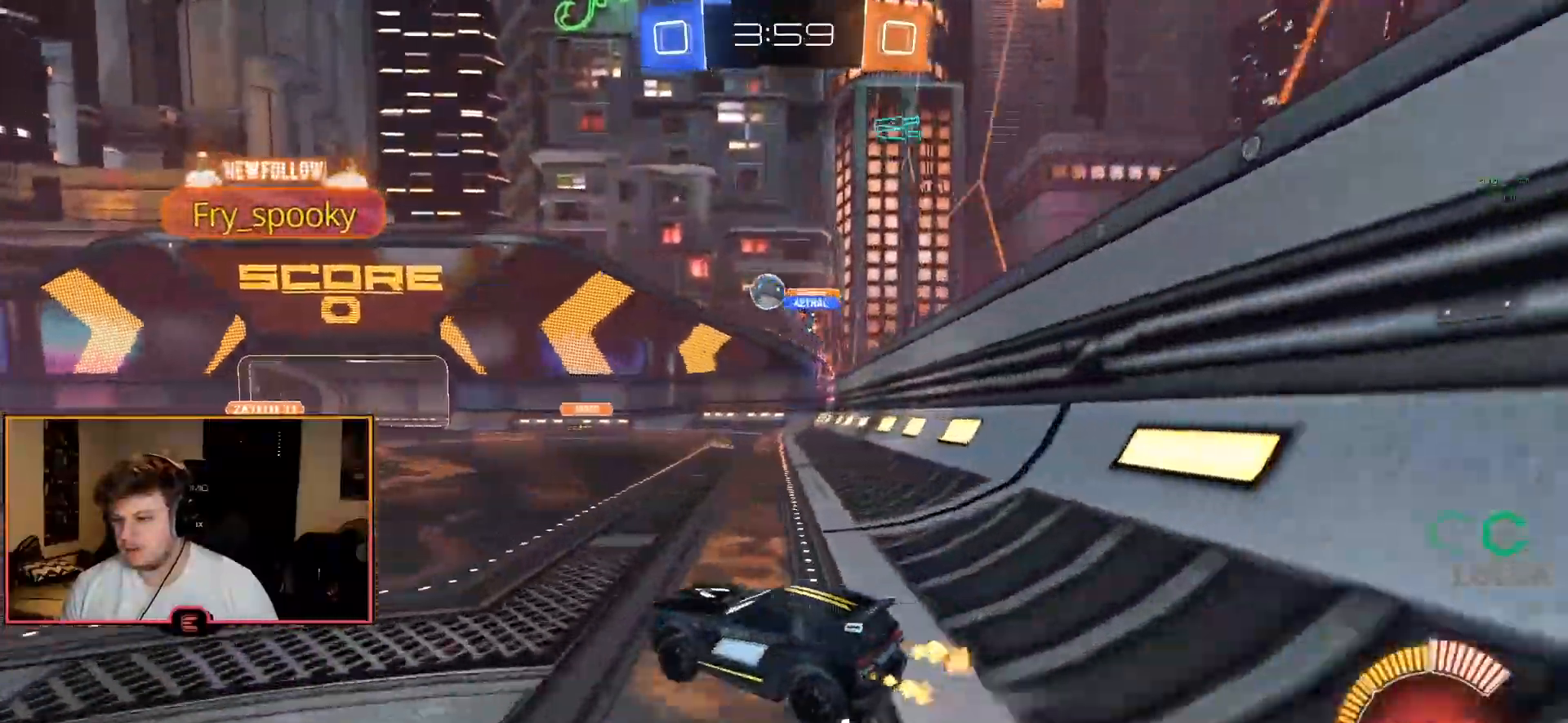
{"buttons": ["CIRCLE", "R1"], "left_stick": "center", "right_stick": "center", "events": [[200, "left_stick", "left"], [250, "CIRCLE", "down"], [383, "left_stick", "center"]]}
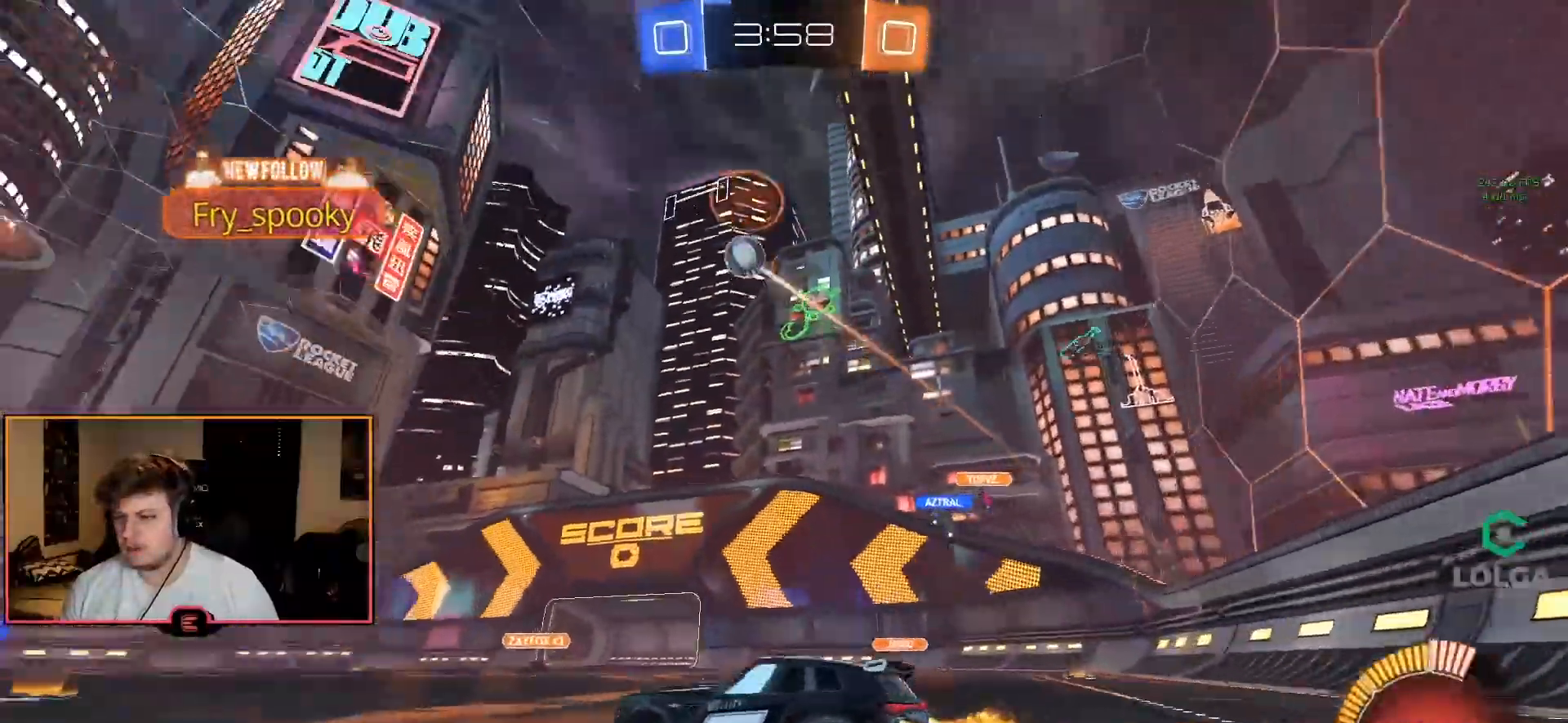
{"buttons": ["R1"], "left_stick": "center", "right_stick": "center", "events": [[17, "left_stick", "up-left"], [117, "left_stick", "center"], [267, "left_stick", "left"], [300, "TRIANGLE", "down"], [383, "left_stick", "center"], [400, "TRIANGLE", "up"], [467, "CIRCLE", "up"]]}
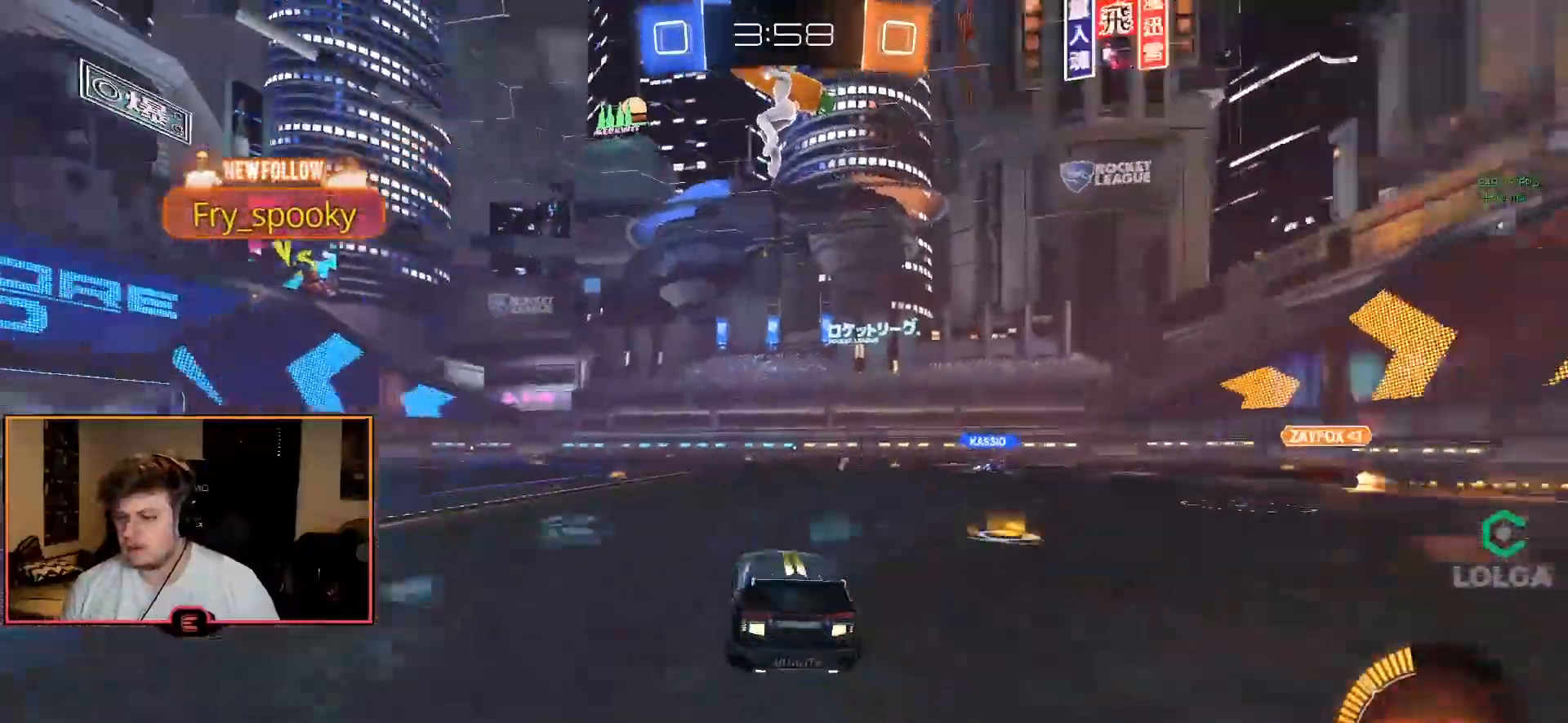
{"buttons": ["CIRCLE", "R1"], "left_stick": "center", "right_stick": "center", "events": [[33, "left_stick", "left"], [67, "TRIANGLE", "down"], [183, "TRIANGLE", "up"], [367, "CIRCLE", "down"], [400, "left_stick", "center"]]}
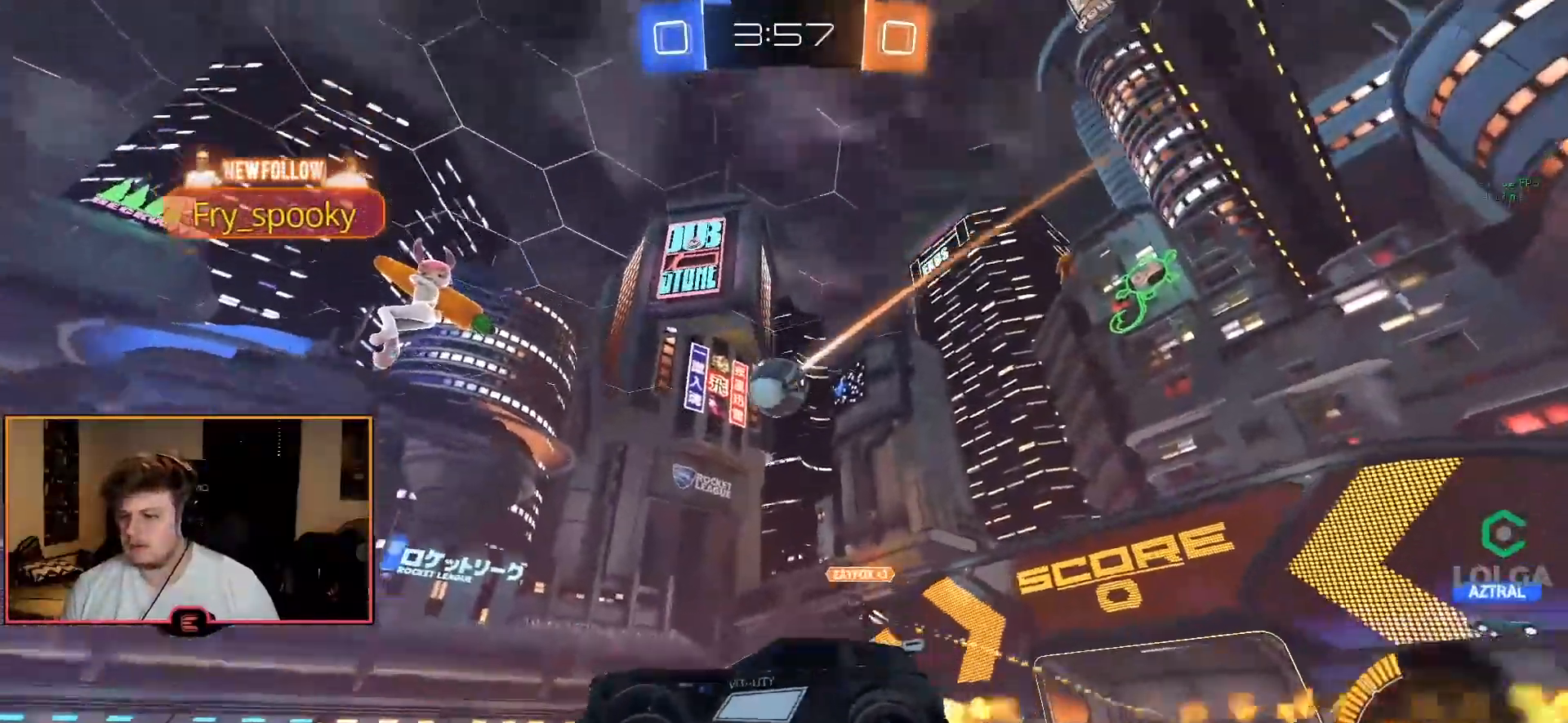
{"buttons": ["R1"], "left_stick": "center", "right_stick": "center", "events": [[367, "CIRCLE", "up"]]}
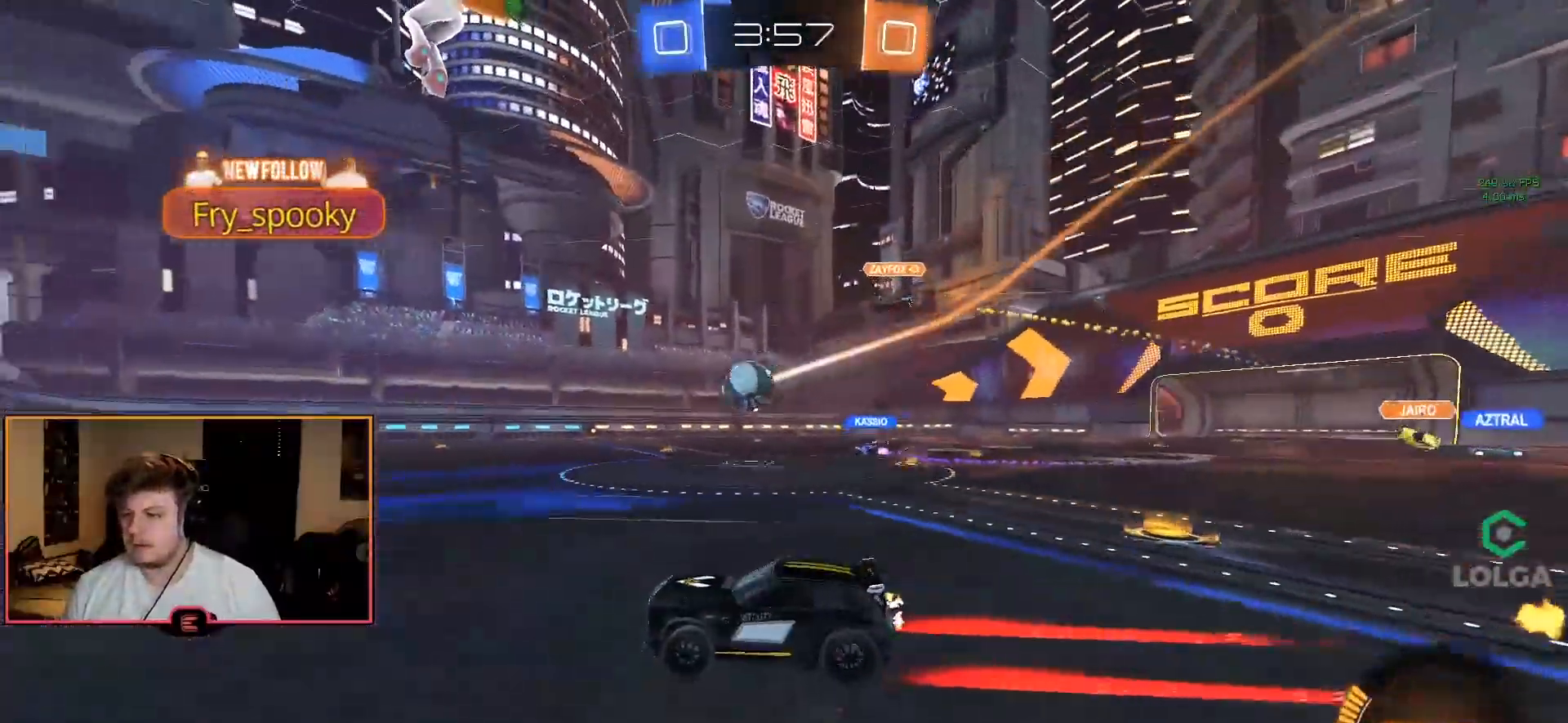
{"buttons": ["R1"], "left_stick": "center", "right_stick": "center", "events": []}
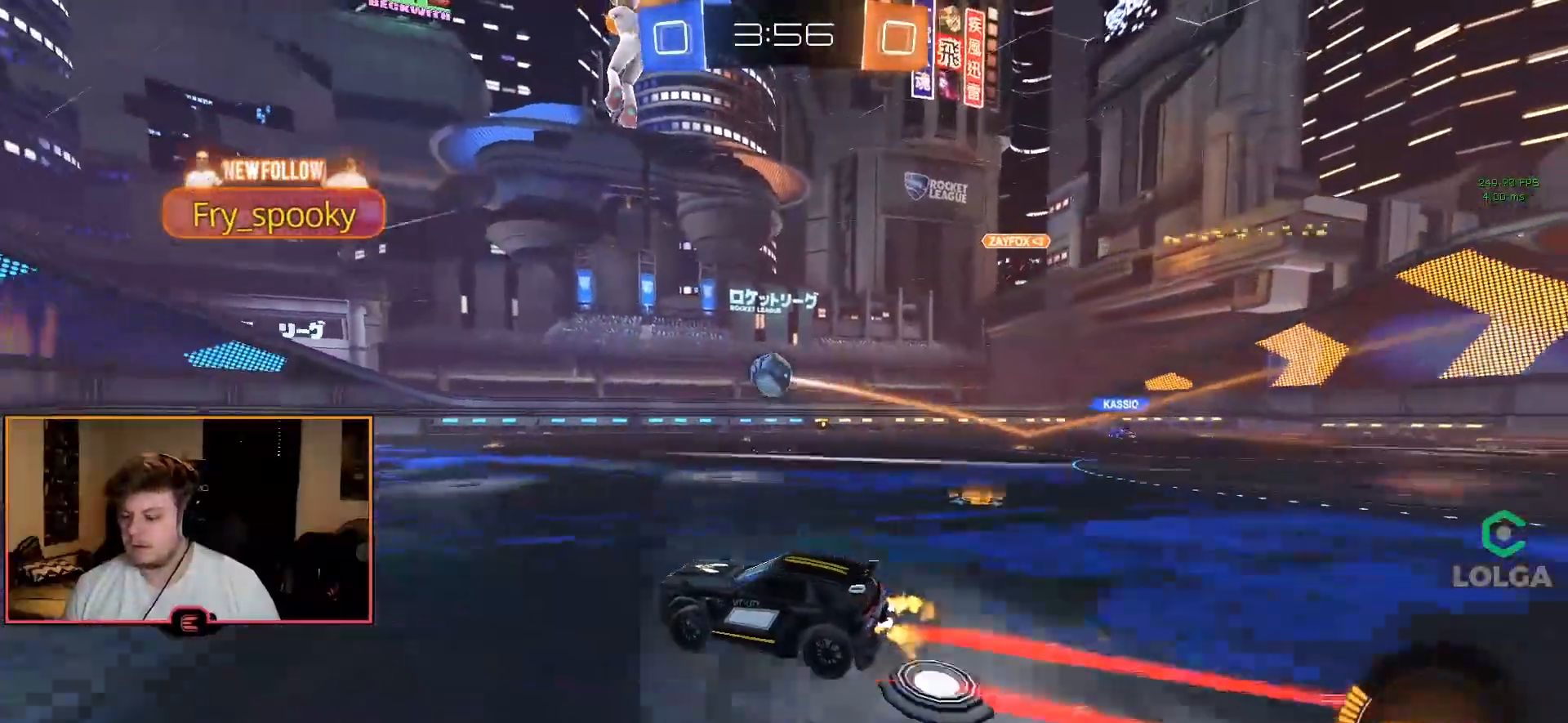
{"buttons": ["R1"], "left_stick": "up-left", "right_stick": "center", "events": [[67, "left_stick", "up-left"], [300, "TRIANGLE", "down"], [383, "TRIANGLE", "up"]]}
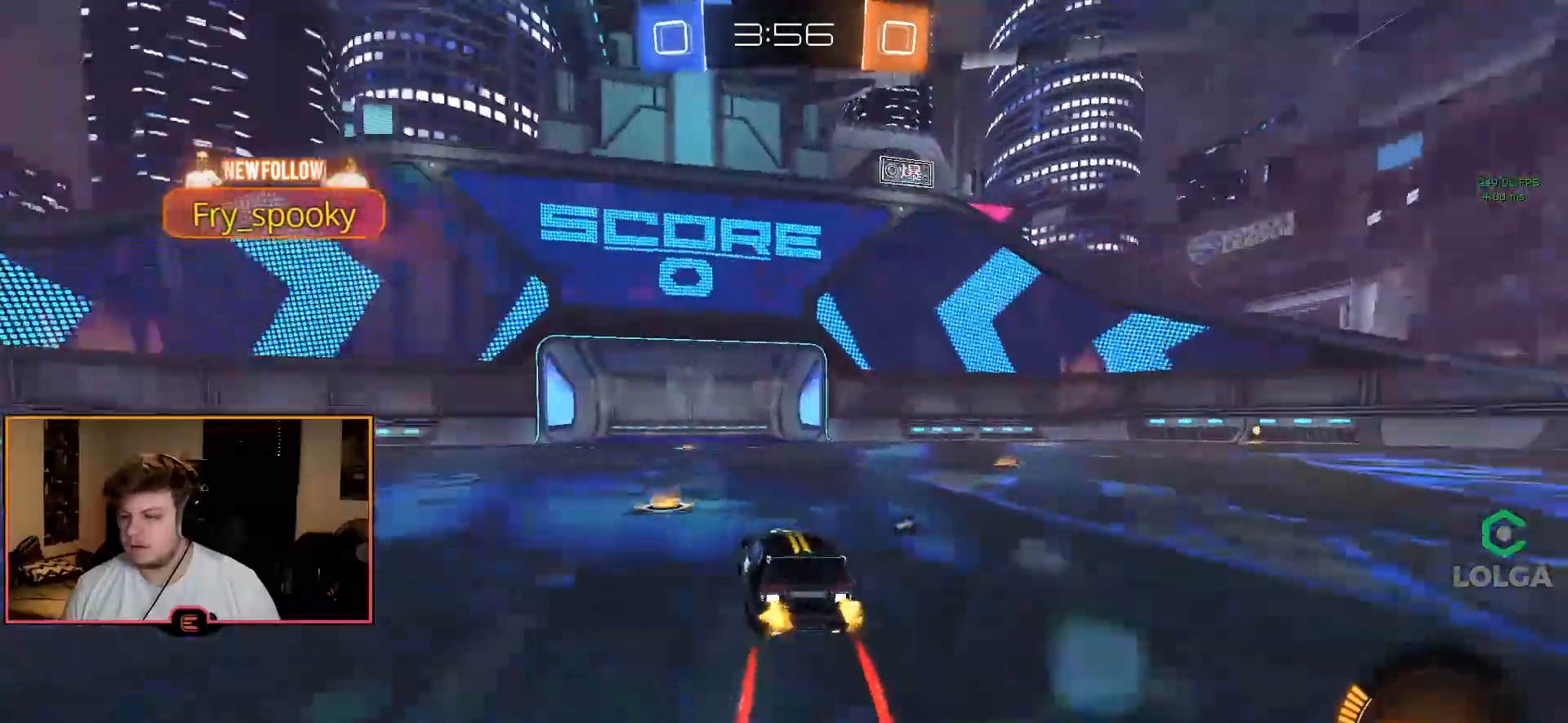
{"buttons": ["R1"], "left_stick": "center", "right_stick": "center", "events": [[17, "left_stick", "center"], [100, "TRIANGLE", "down"], [150, "left_stick", "left"], [200, "TRIANGLE", "up"], [250, "left_stick", "center"]]}
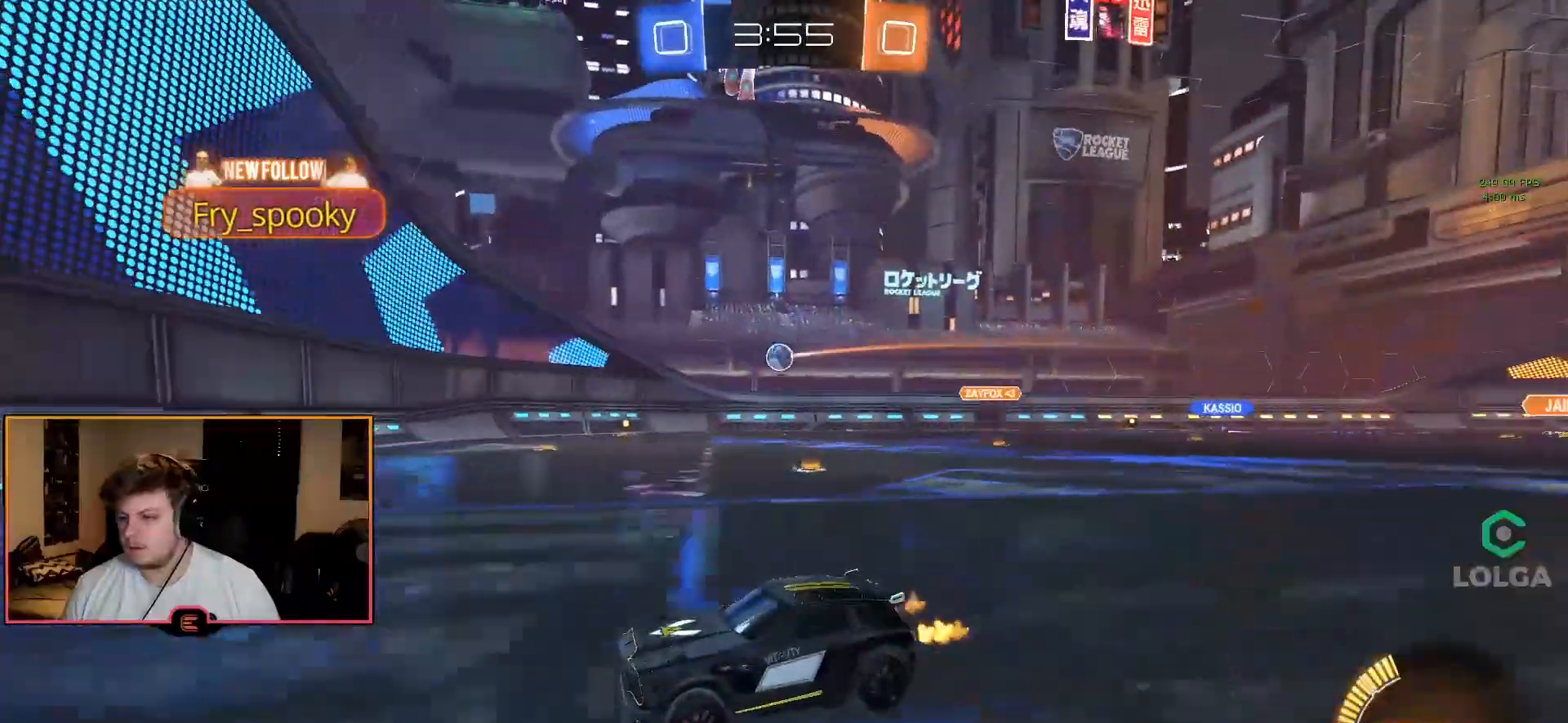
{"buttons": ["SQUARE", "R1"], "left_stick": "right", "right_stick": "center", "events": [[383, "left_stick", "right"], [433, "SQUARE", "down"]]}
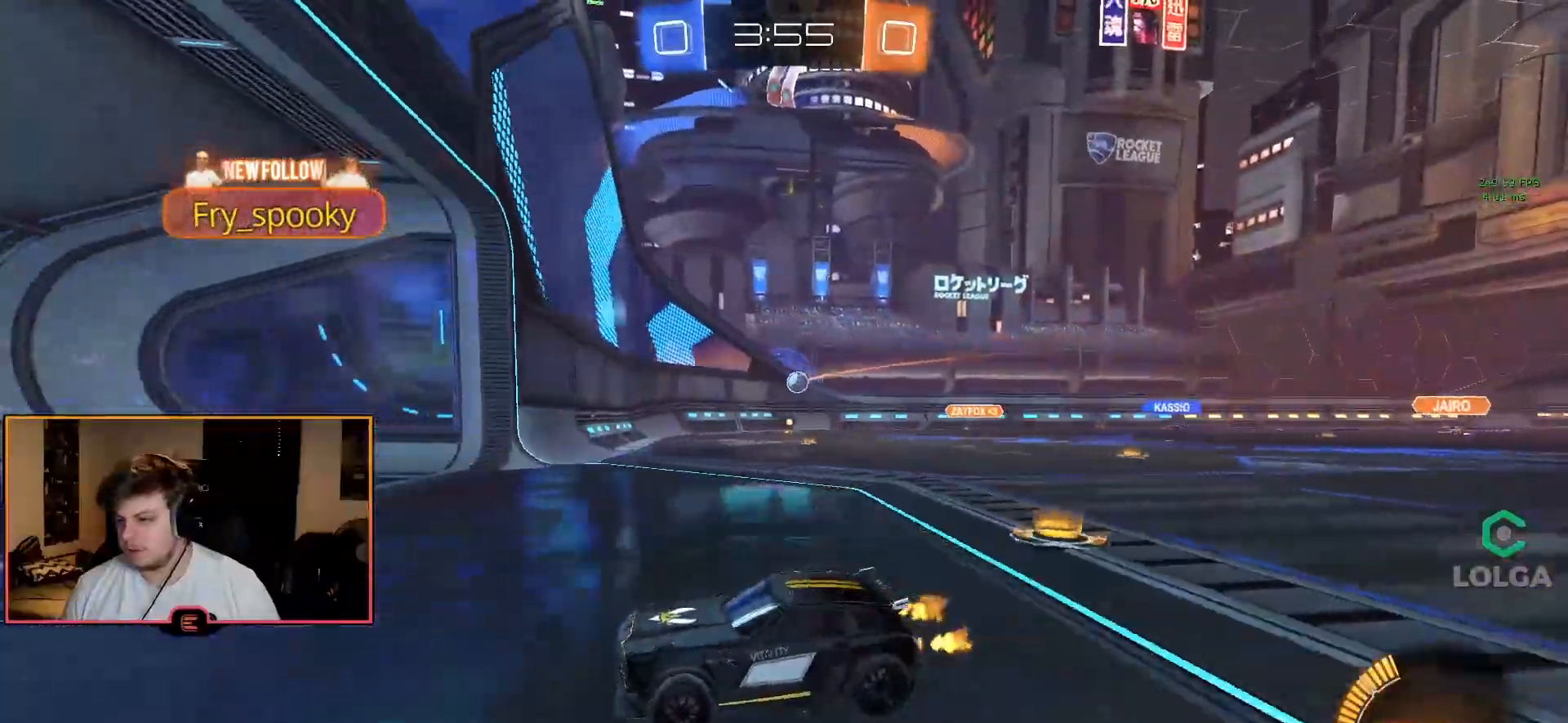
{"buttons": [], "left_stick": "down-right", "right_stick": "center", "events": [[100, "SQUARE", "up"], [383, "R1", "up"], [400, "left_stick", "down-right"]]}
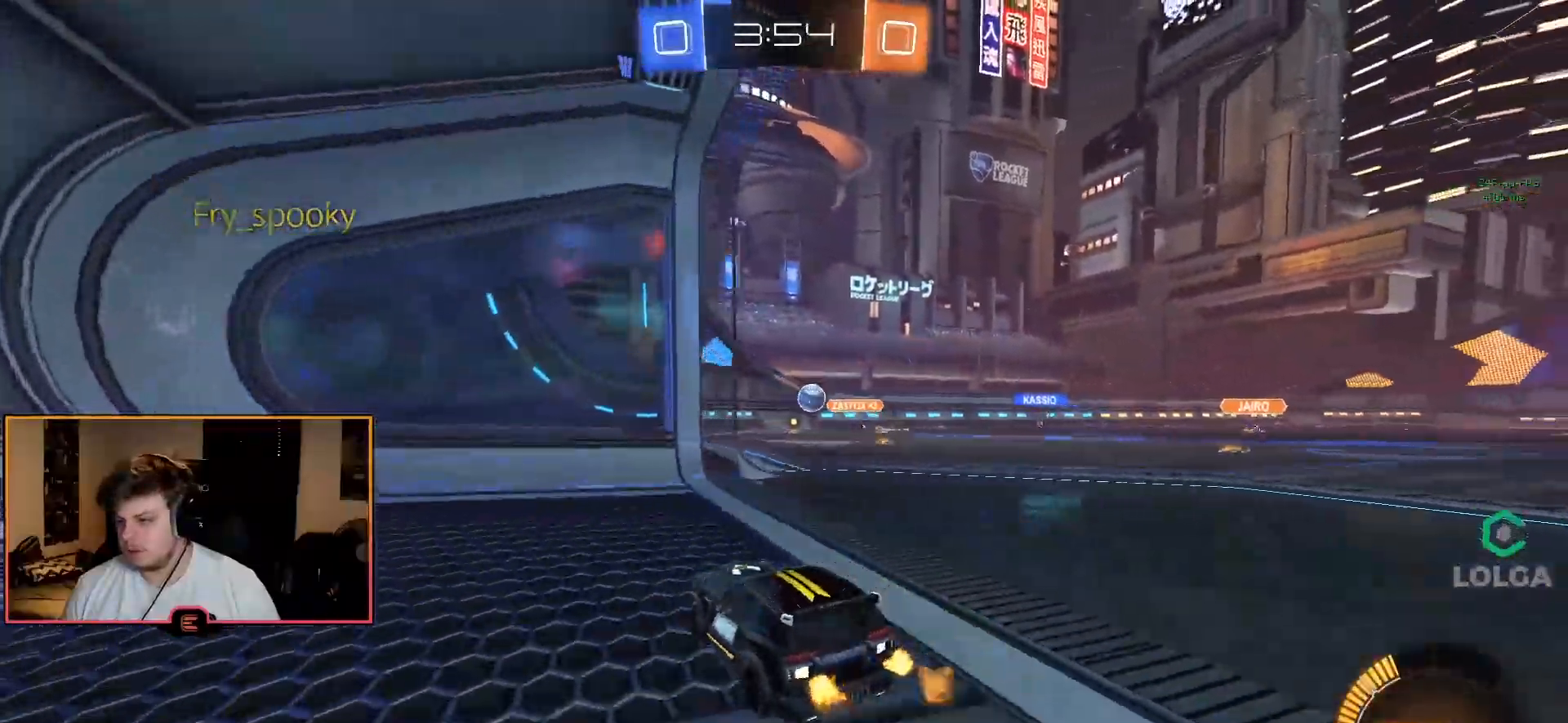
{"buttons": ["R1"], "left_stick": "right", "right_stick": "center", "events": [[17, "L1", "down"], [133, "L1", "up"], [133, "R1", "down"], [283, "left_stick", "center"], [333, "left_stick", "right"]]}
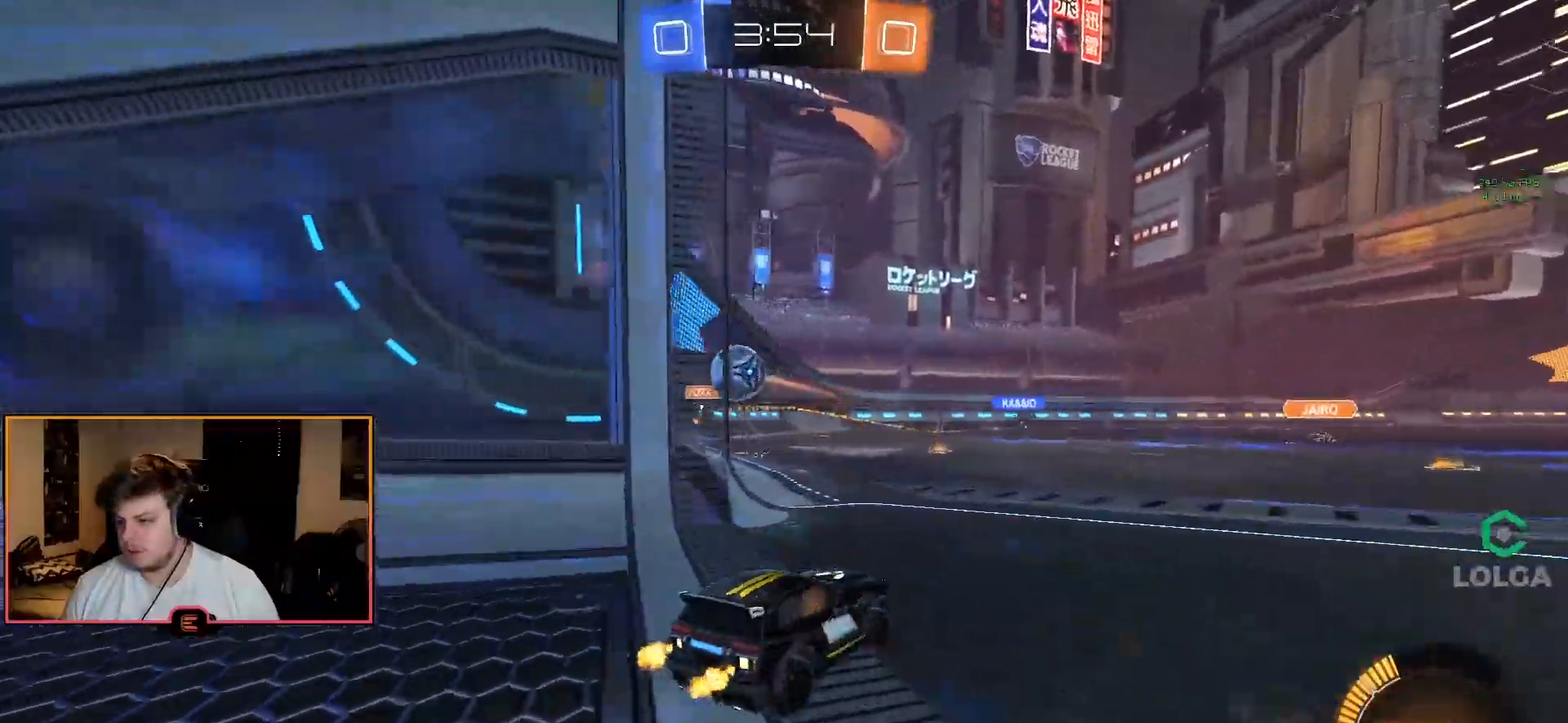
{"buttons": ["CIRCLE", "R1"], "left_stick": "right", "right_stick": "center", "events": [[67, "left_stick", "center"], [183, "R1", "up"], [283, "left_stick", "down-right"], [350, "R1", "down"], [383, "left_stick", "right"], [400, "CIRCLE", "down"]]}
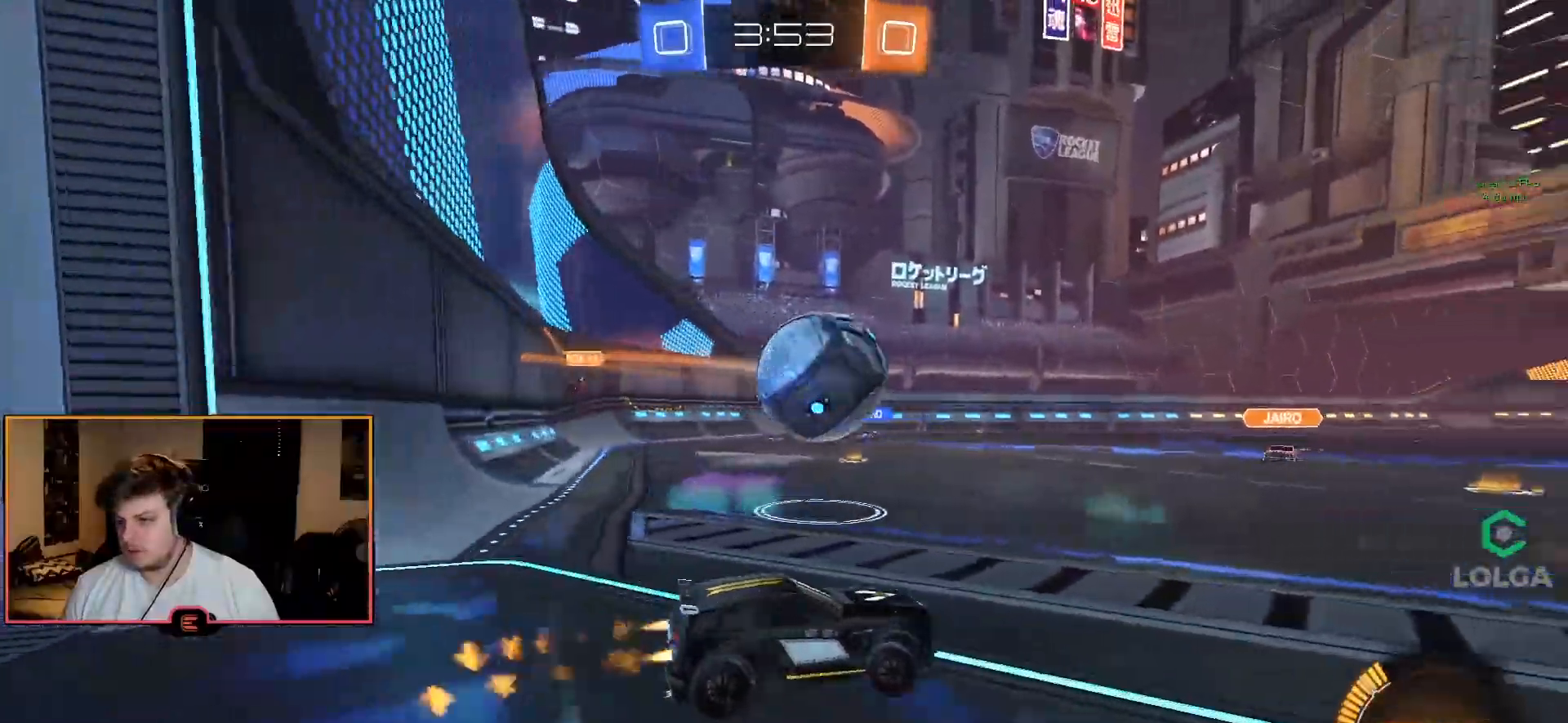
{"buttons": ["CIRCLE", "R1"], "left_stick": "down-right", "right_stick": "center", "events": [[283, "left_stick", "center"], [367, "left_stick", "down-right"]]}
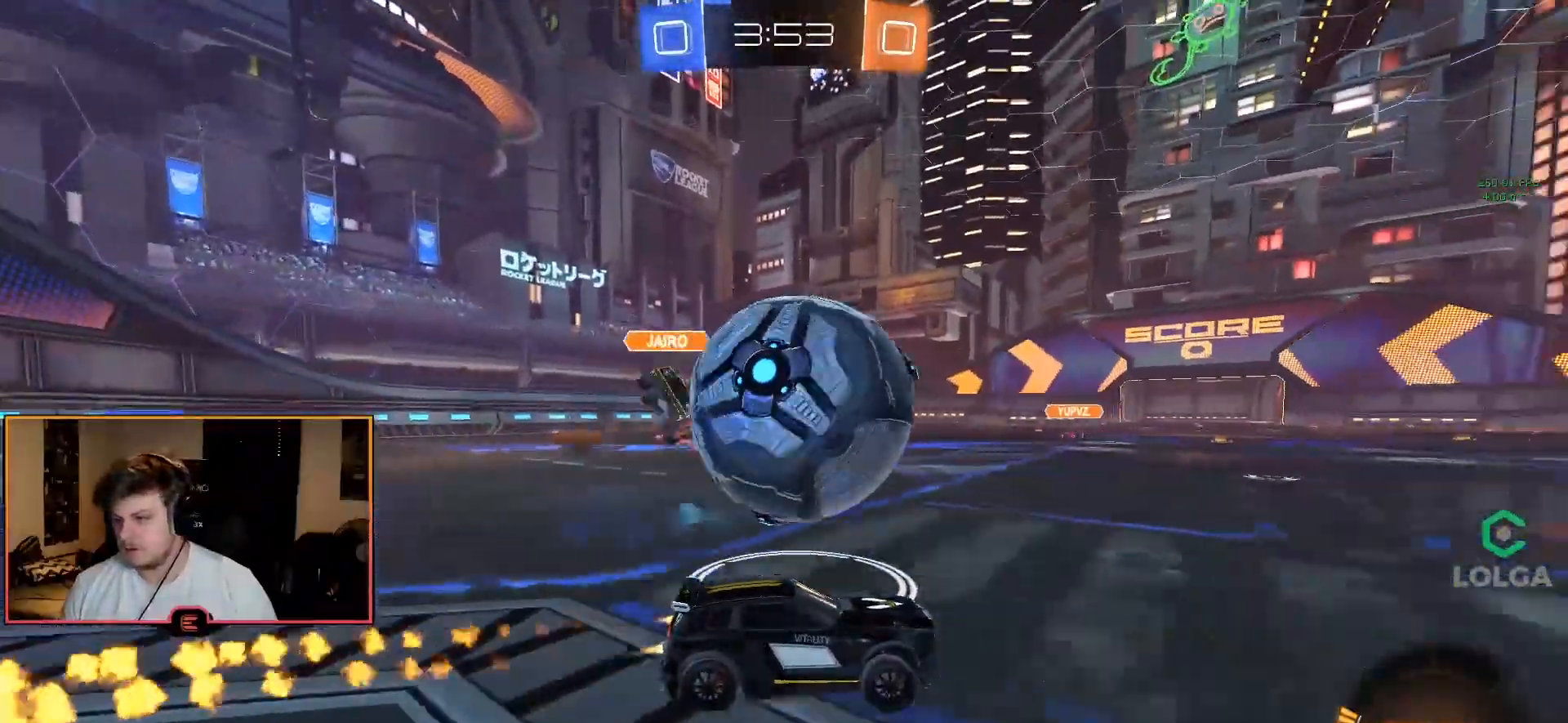
{"buttons": ["R1"], "left_stick": "left", "right_stick": "center", "events": [[33, "CIRCLE", "up"], [133, "CIRCLE", "down"], [183, "left_stick", "left"], [267, "TRIANGLE", "down"], [333, "R1", "up"], [333, "TRIANGLE", "up"], [350, "CIRCLE", "up"], [467, "R1", "down"]]}
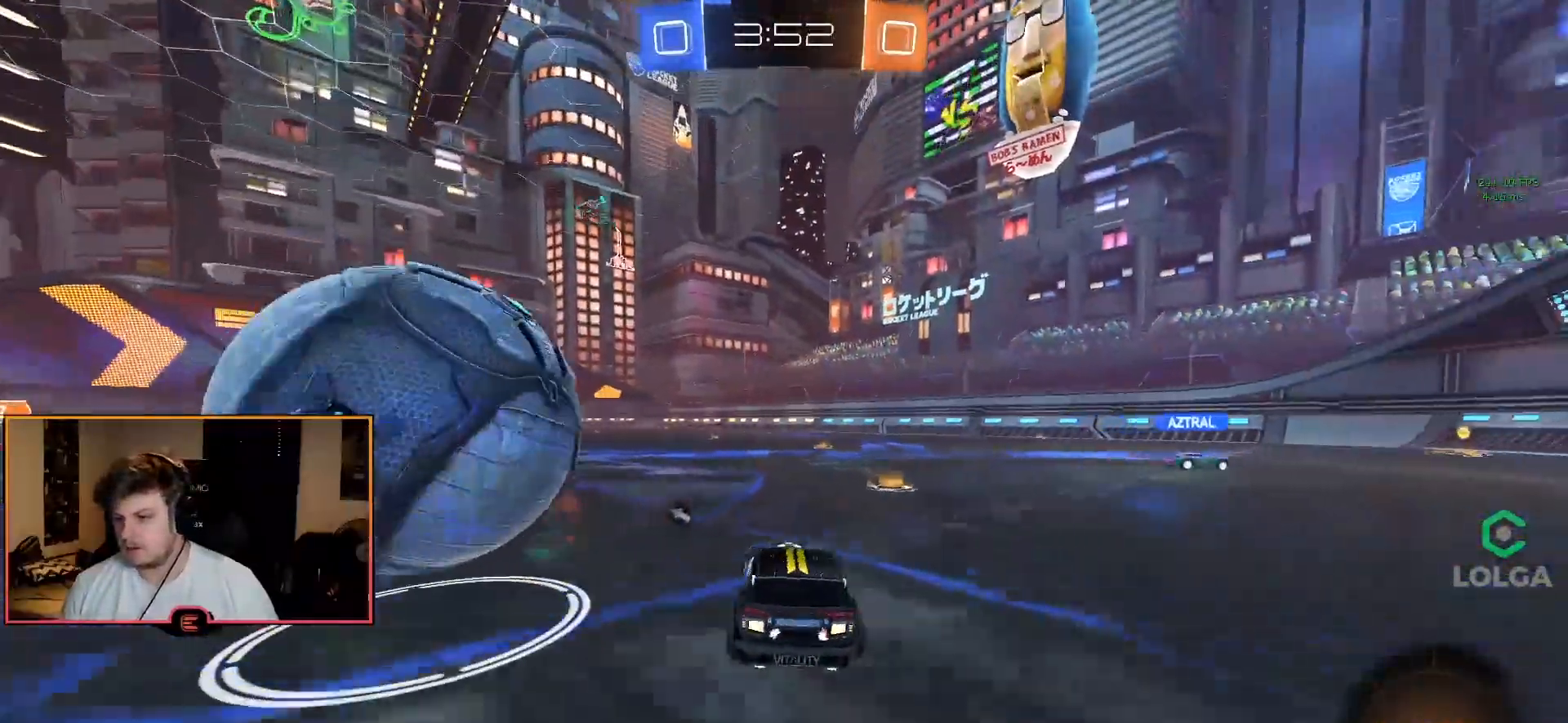
{"buttons": ["L1"], "left_stick": "center", "right_stick": "center", "events": [[83, "CIRCLE", "down"], [217, "CIRCLE", "up"], [233, "R1", "up"], [300, "left_stick", "center"], [500, "L1", "down"]]}
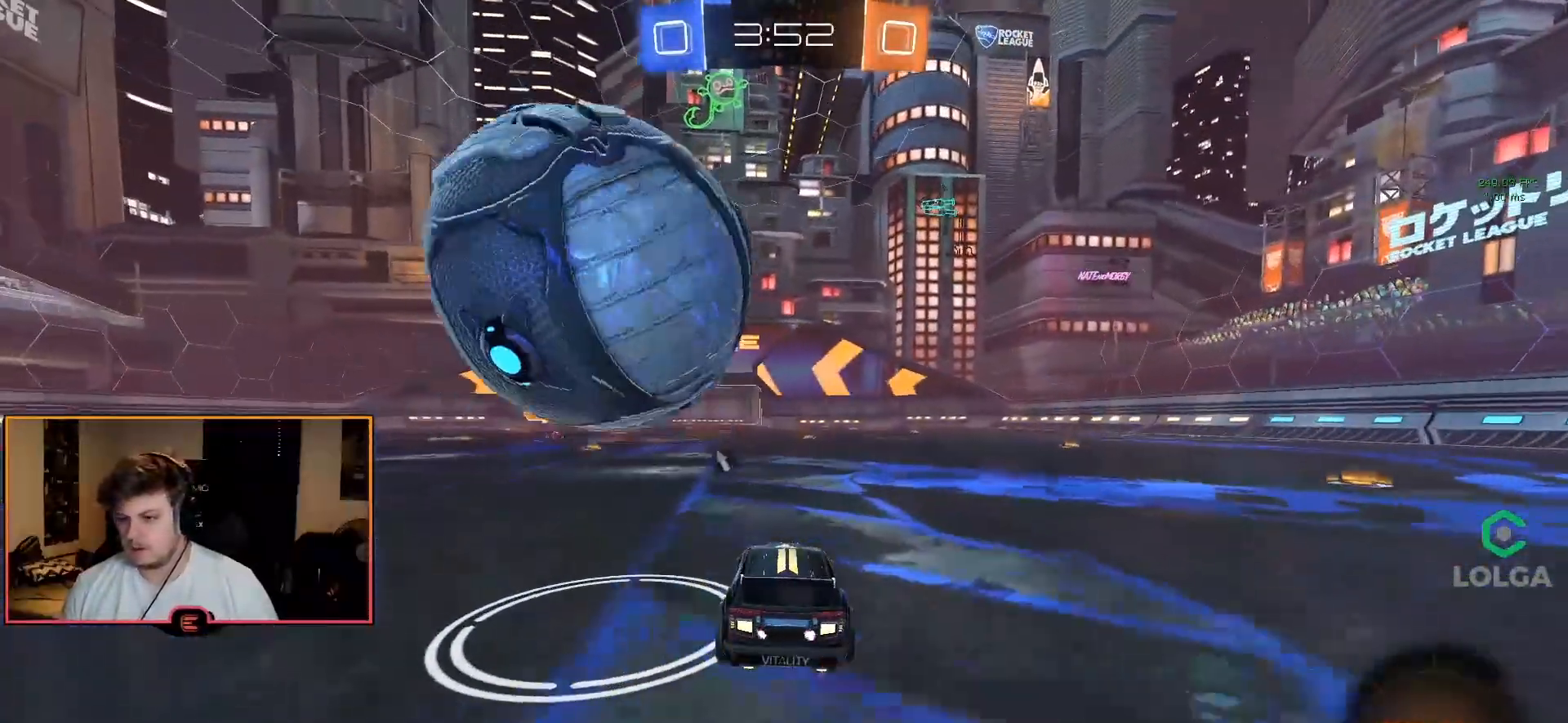
{"buttons": ["CIRCLE", "R1"], "left_stick": "center", "right_stick": "center", "events": [[100, "L1", "up"], [117, "R1", "down"], [417, "CIRCLE", "down"]]}
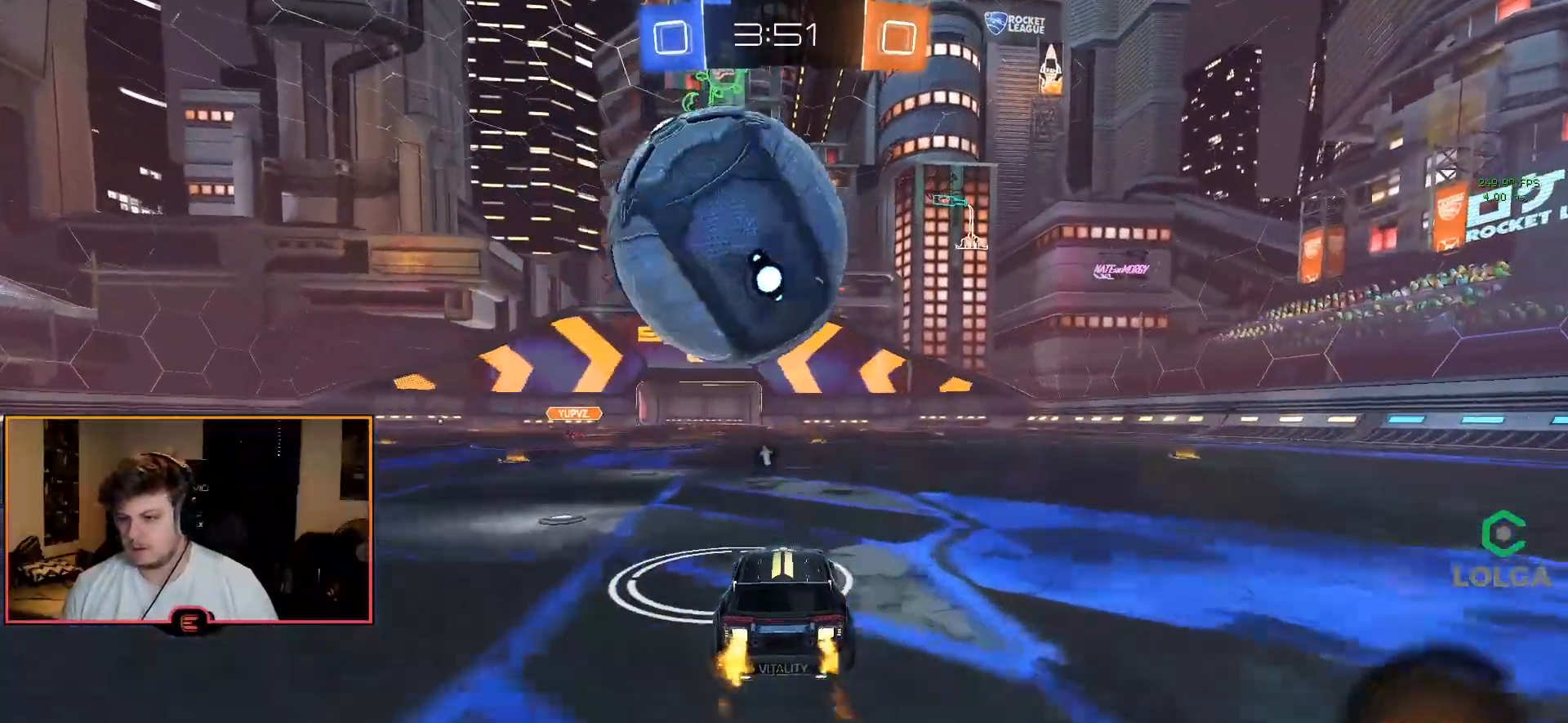
{"buttons": ["CIRCLE", "R1"], "left_stick": "center", "right_stick": "center", "events": [[33, "left_stick", "right"], [117, "left_stick", "center"], [167, "CIRCLE", "up"], [350, "CIRCLE", "down"], [367, "left_stick", "up-left"], [433, "CIRCLE", "up"], [467, "left_stick", "center"], [500, "CIRCLE", "down"]]}
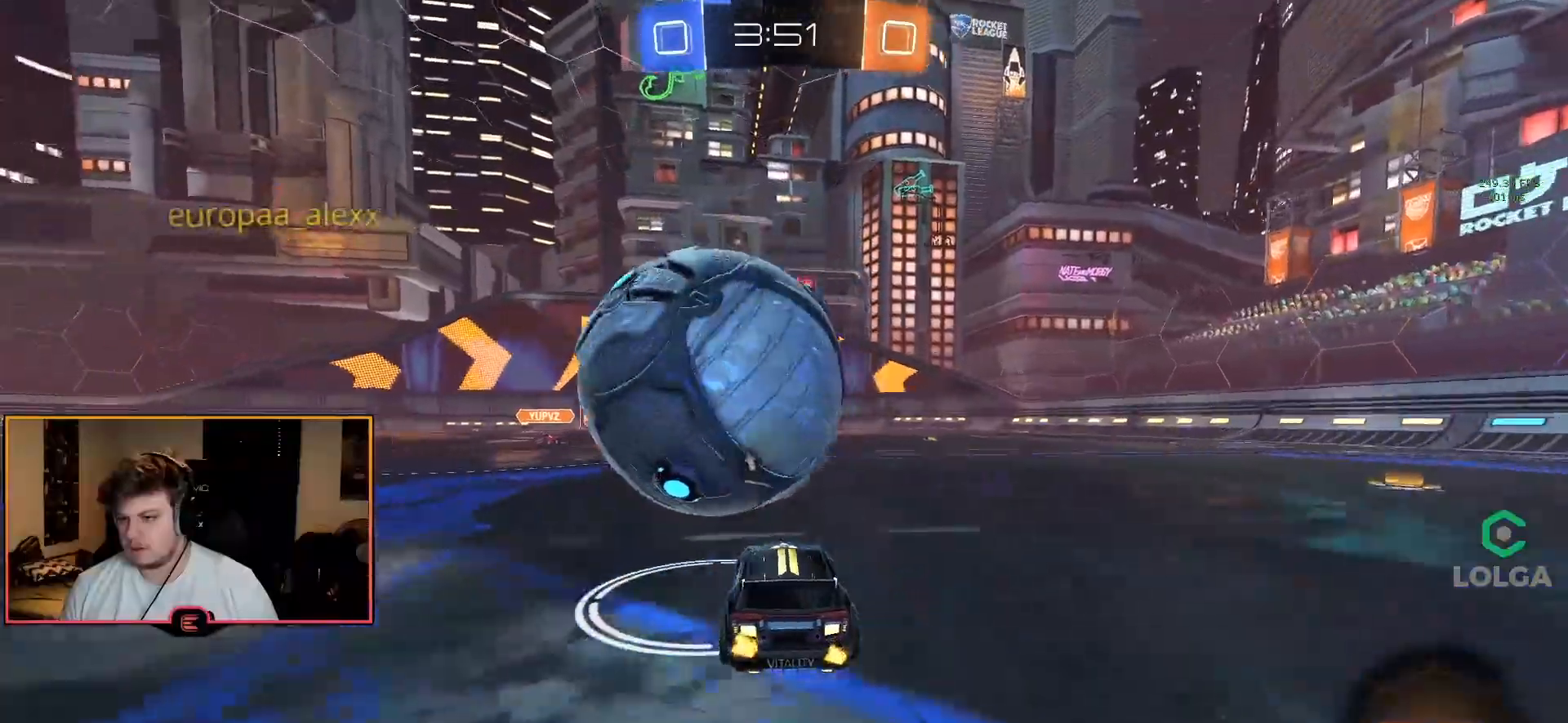
{"buttons": ["CROSS"], "left_stick": "down", "right_stick": "center", "events": [[33, "left_stick", "up-left"], [83, "left_stick", "center"], [200, "CIRCLE", "up"], [283, "CIRCLE", "down"], [367, "CIRCLE", "up"], [383, "R1", "up"], [400, "left_stick", "down-right"], [417, "CROSS", "down"], [467, "left_stick", "down"]]}
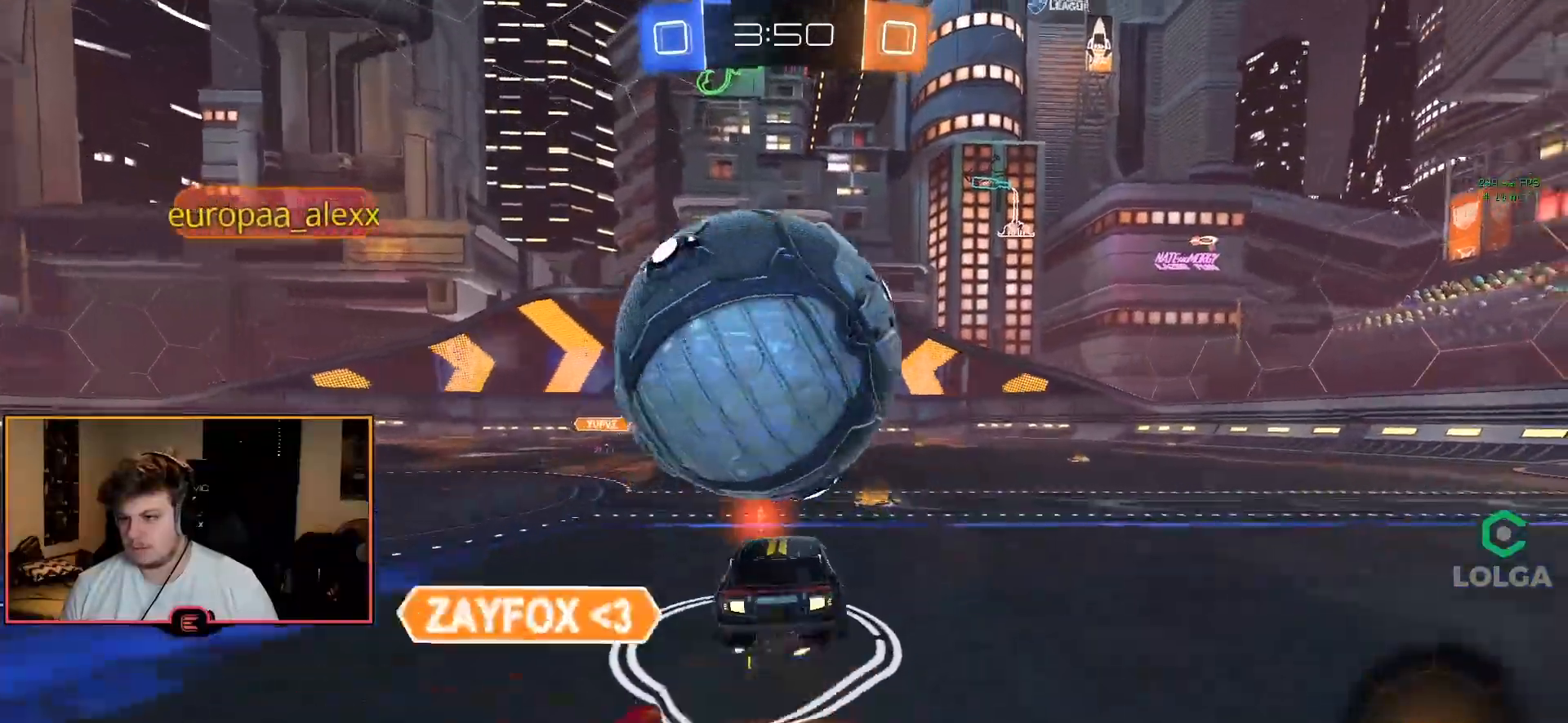
{"buttons": ["CIRCLE"], "left_stick": "down", "right_stick": "center", "events": [[133, "CROSS", "up"], [417, "CIRCLE", "down"]]}
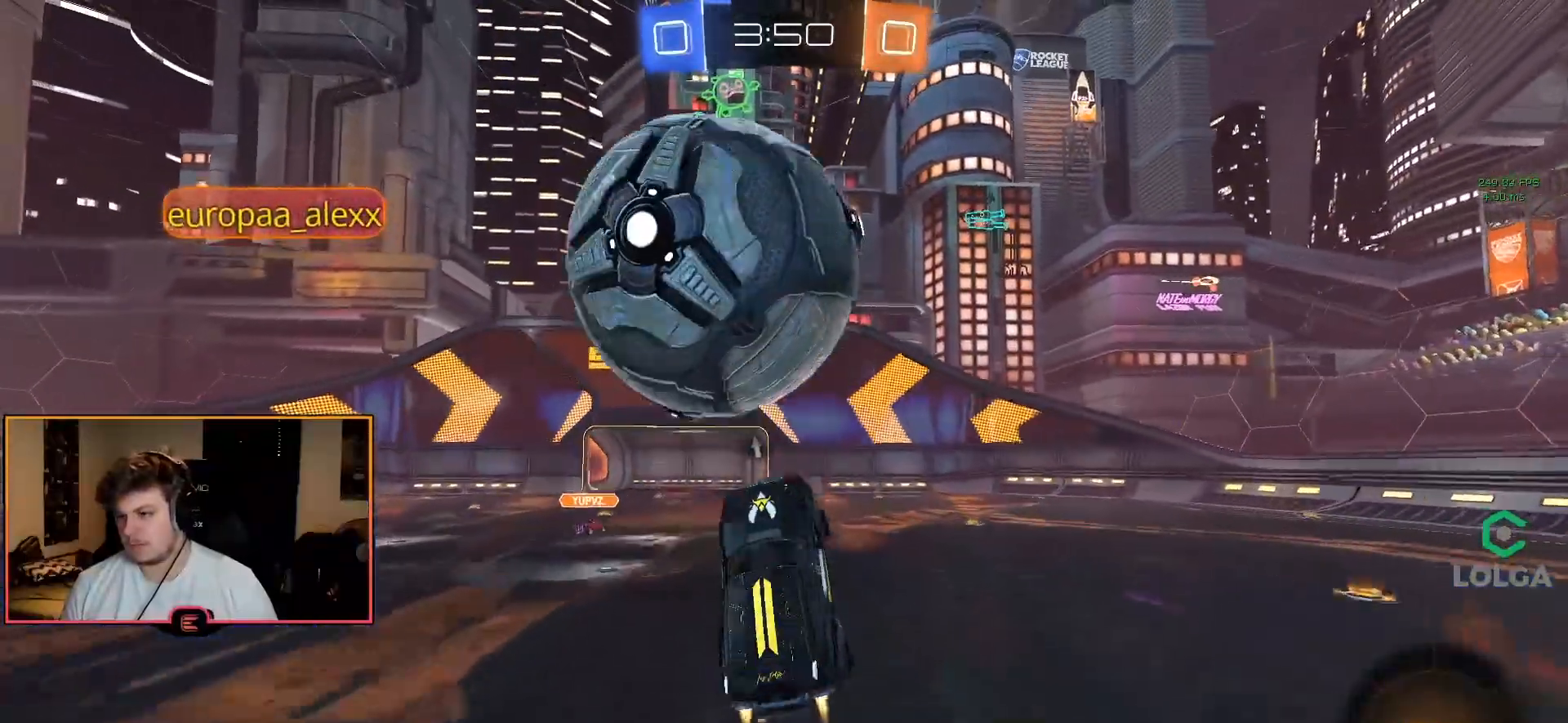
{"buttons": ["CIRCLE", "R1"], "left_stick": "down", "right_stick": "center", "events": [[300, "CIRCLE", "up"], [400, "R1", "down"], [433, "CIRCLE", "down"]]}
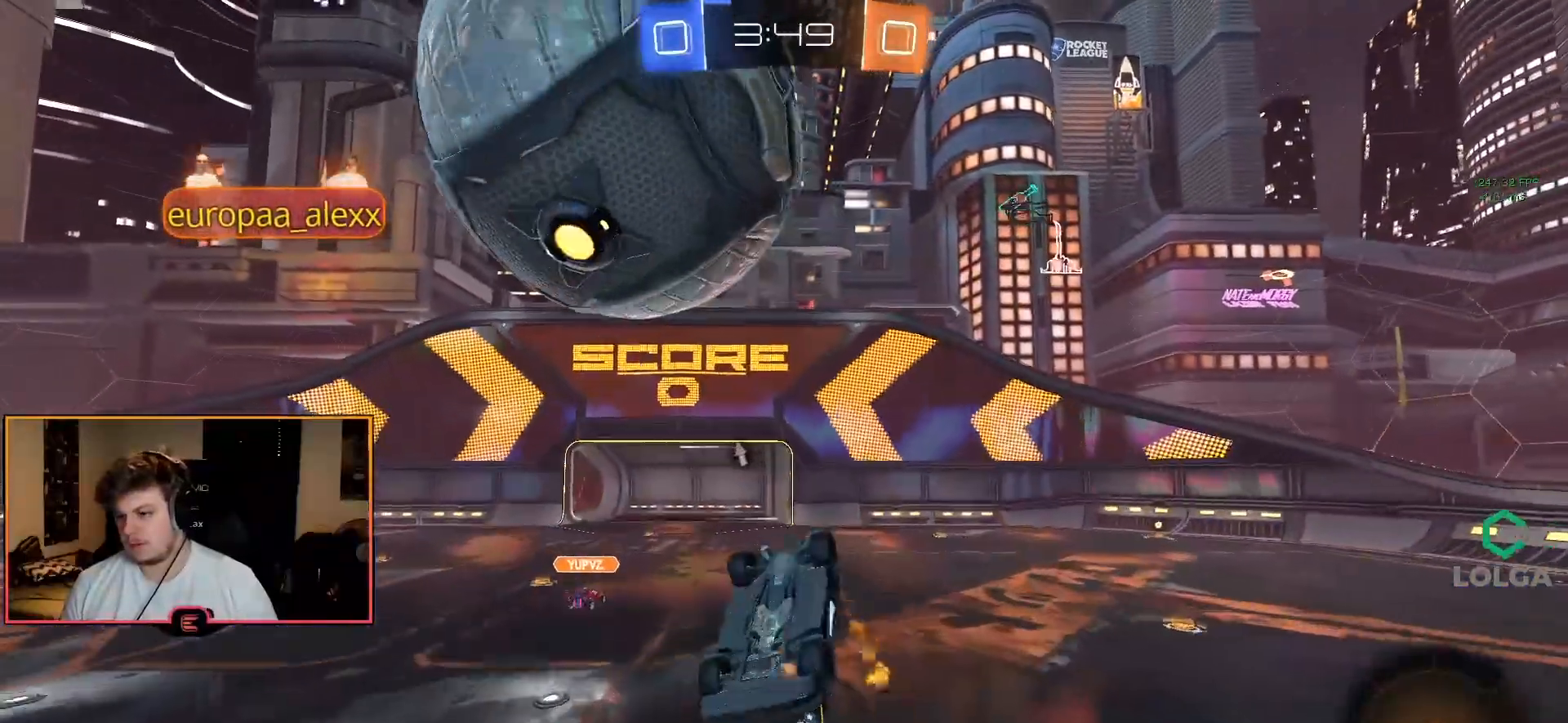
{"buttons": ["CIRCLE", "R1"], "left_stick": "center", "right_stick": "center", "events": [[33, "CIRCLE", "up"], [33, "left_stick", "down-left"], [167, "left_stick", "center"], [200, "CIRCLE", "down"]]}
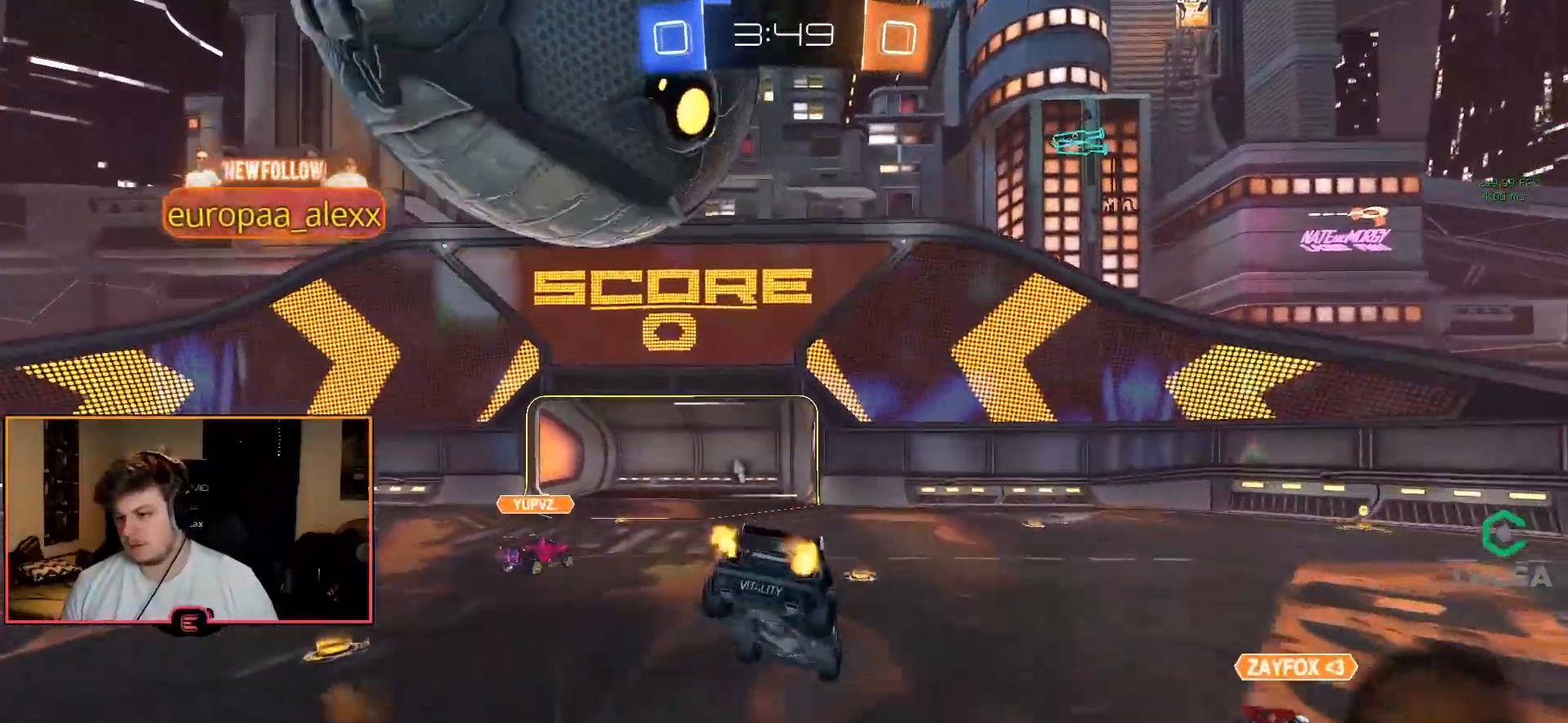
{"buttons": ["R1"], "left_stick": "up-left", "right_stick": "center", "events": [[17, "CIRCLE", "up"], [200, "left_stick", "left"], [367, "left_stick", "center"], [467, "left_stick", "up-left"]]}
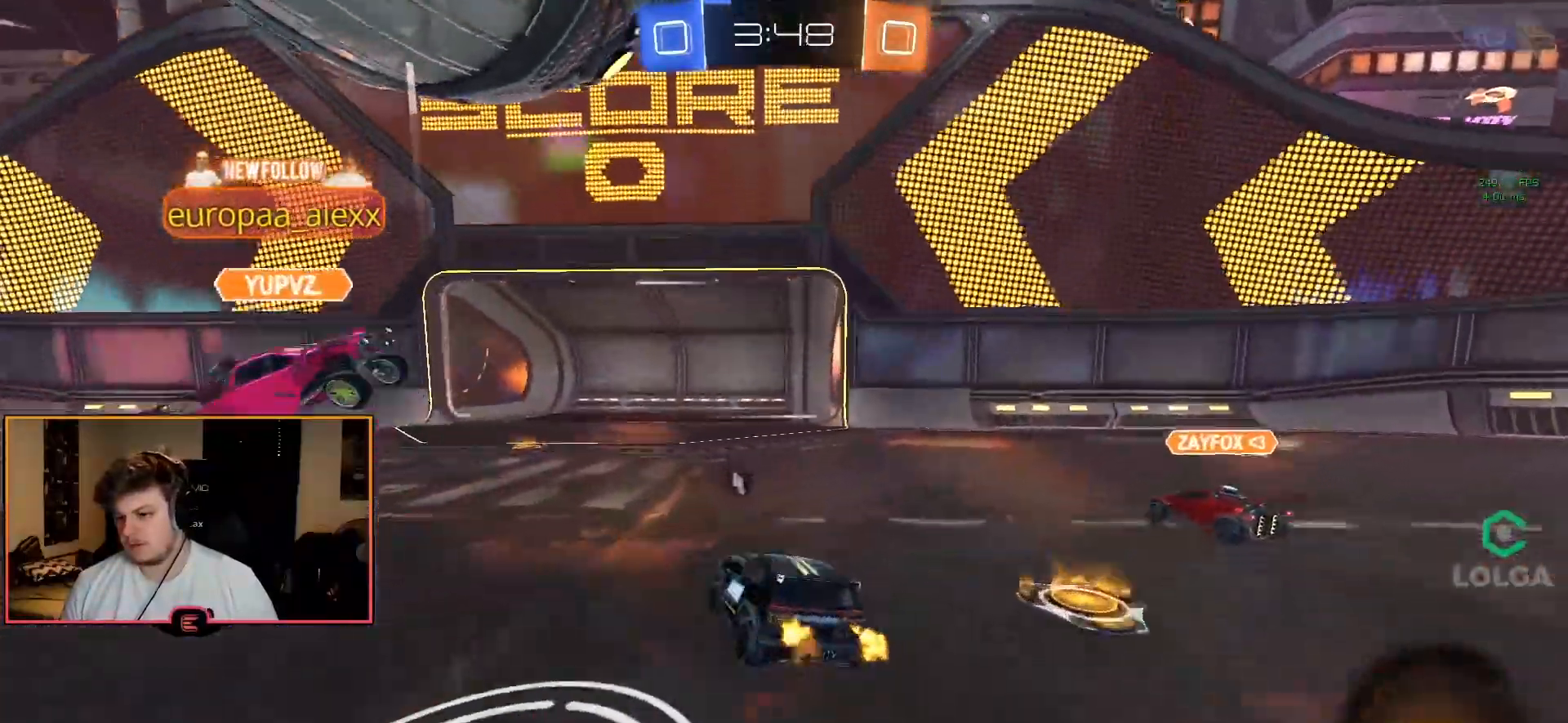
{"buttons": ["CROSS", "CIRCLE", "R1"], "left_stick": "up-left", "right_stick": "center", "events": [[83, "CIRCLE", "down"], [350, "left_stick", "center"], [417, "left_stick", "up-left"], [450, "CROSS", "down"]]}
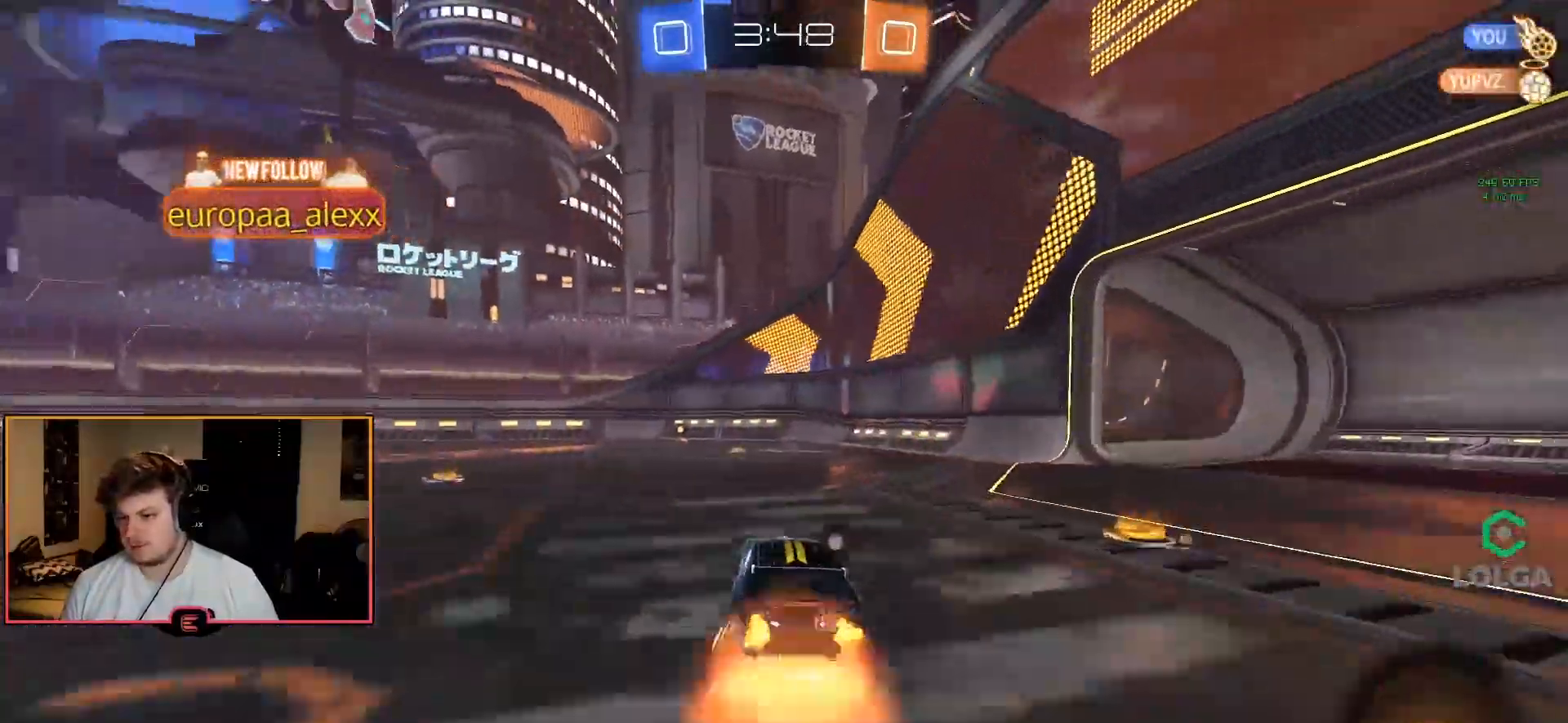
{"buttons": ["R1"], "left_stick": "center", "right_stick": "center", "events": [[17, "left_stick", "up"], [33, "CROSS", "up"], [83, "CROSS", "down"], [217, "CROSS", "up"], [250, "left_stick", "center"], [283, "CIRCLE", "up"]]}
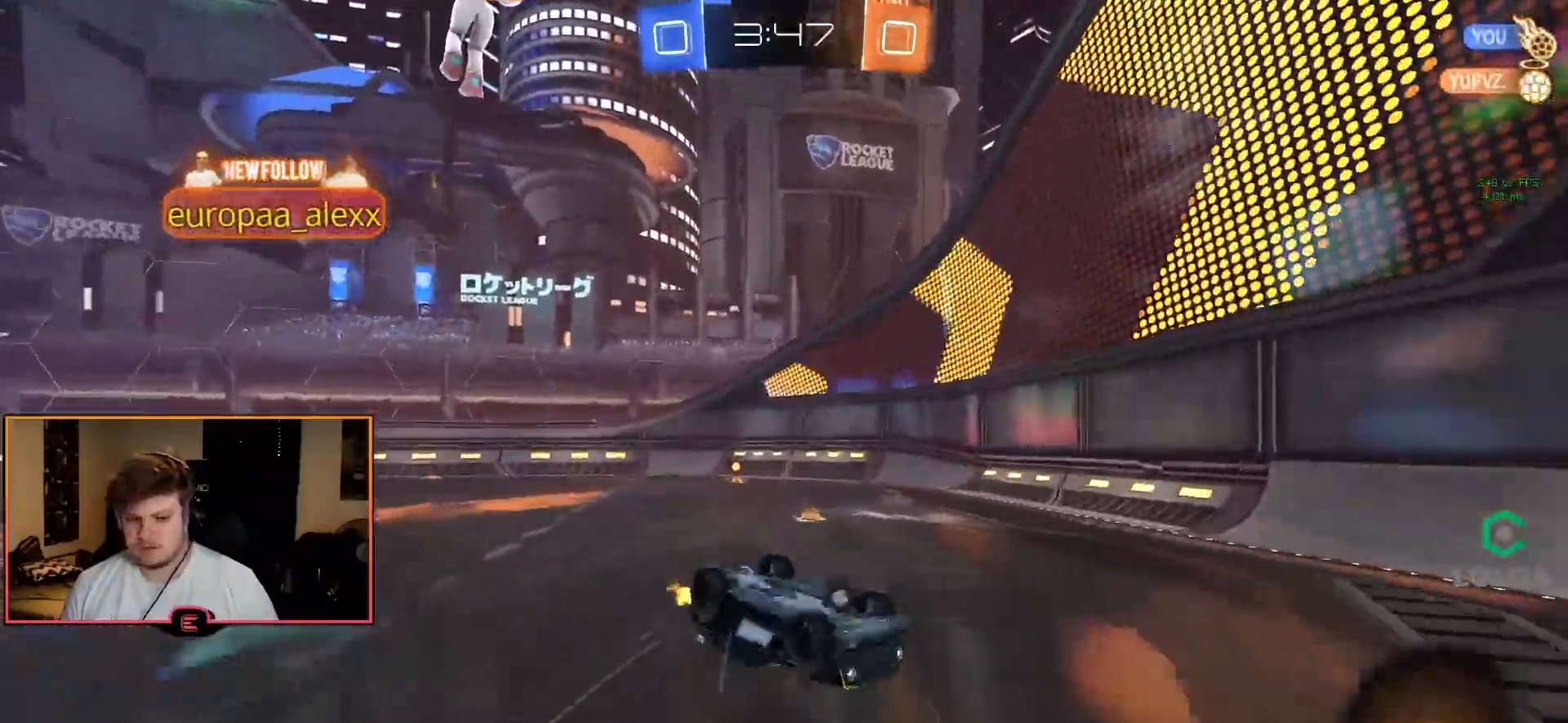
{"buttons": ["R1"], "left_stick": "center", "right_stick": "center", "events": []}